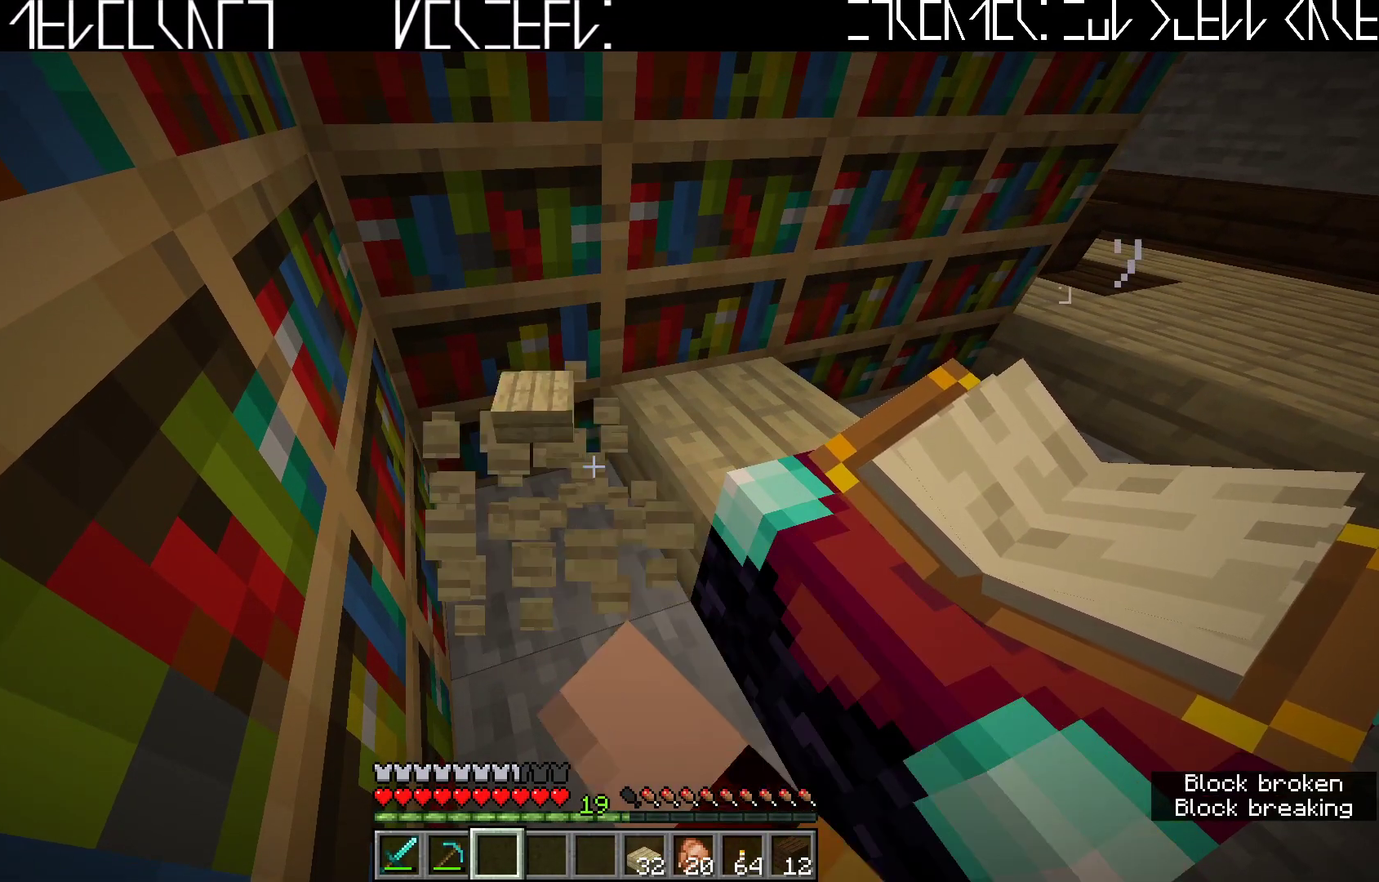
Gameplay with keyboard; each line is a JSON object with the keys held at the frame after it. "events" lists presses ("down") and releases ("up") of "a", "ctrl", "d", "e", "q", "s", "shift", "space" and "w" between this image and that frame as [ms after this image, input, new state], when the widget could be followed in between. No other keys are recorded. Mouse input is not recorded.
{"keys": [], "events": [[217, "a", "down"], [350, "w", "down"], [500, "a", "up"], [500, "w", "up"]]}
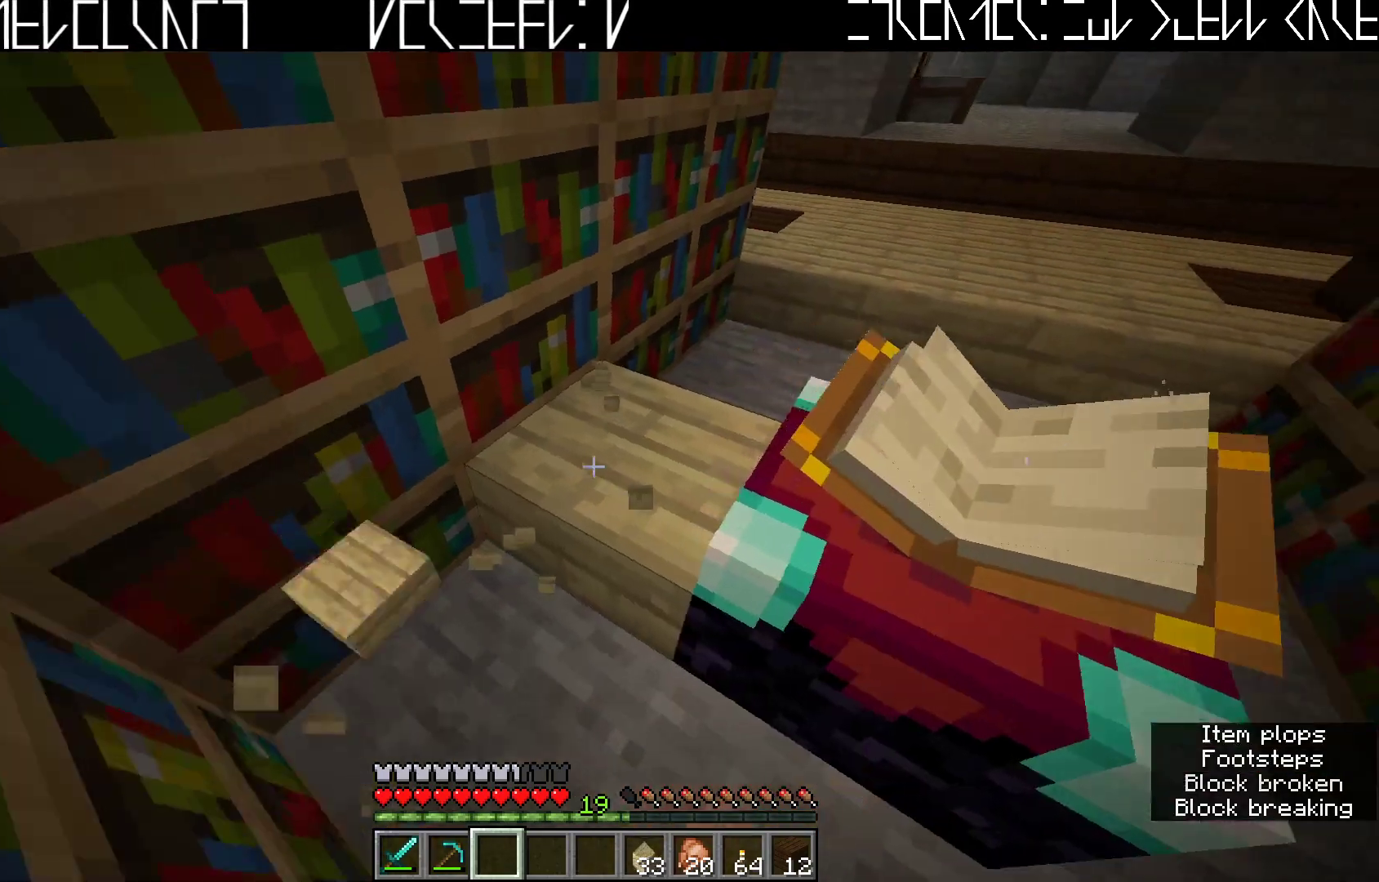
{"keys": [], "events": []}
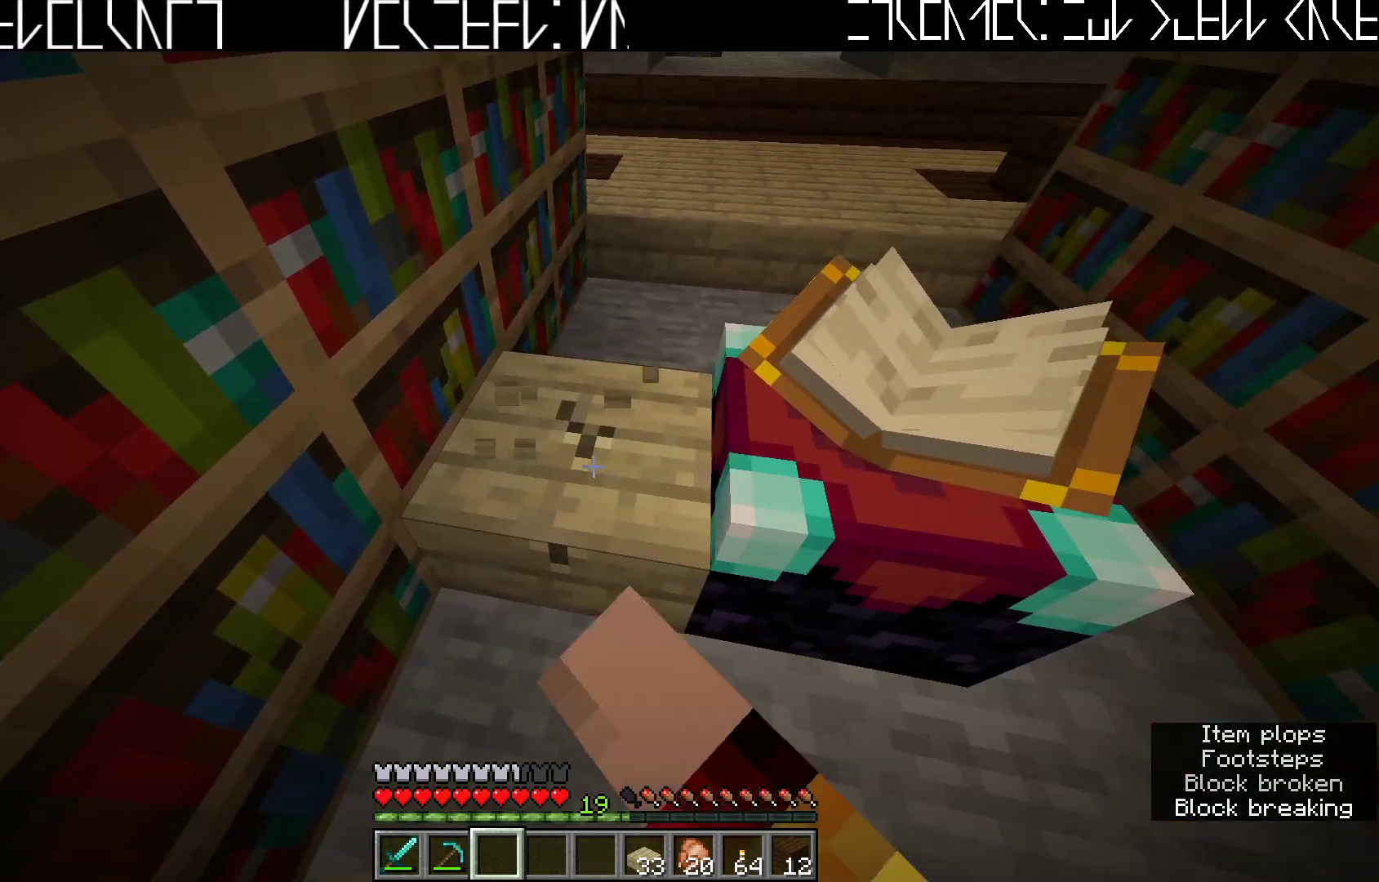
{"keys": [], "events": [[300, "a", "down"], [383, "a", "up"]]}
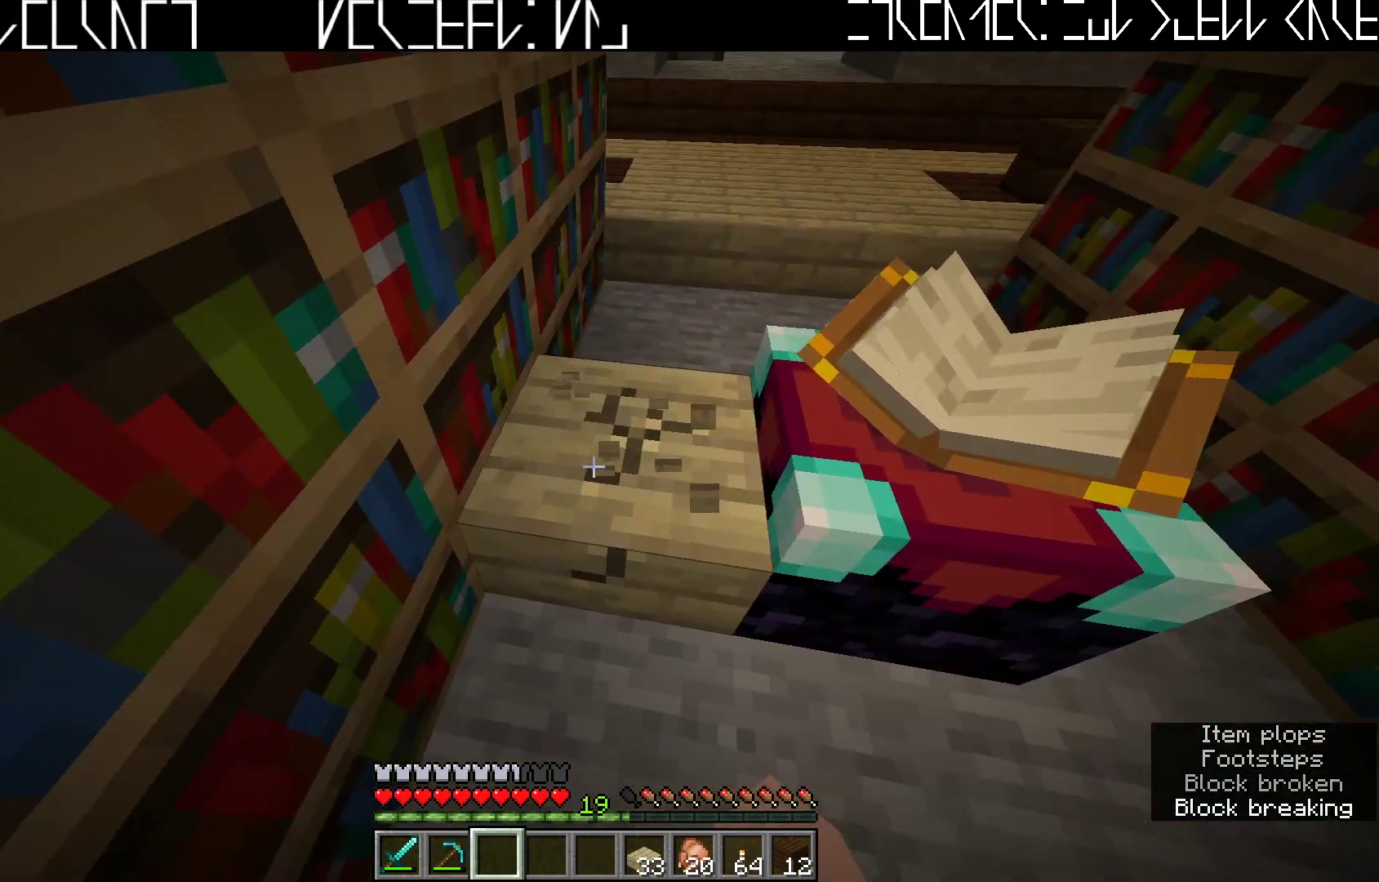
{"keys": [], "events": []}
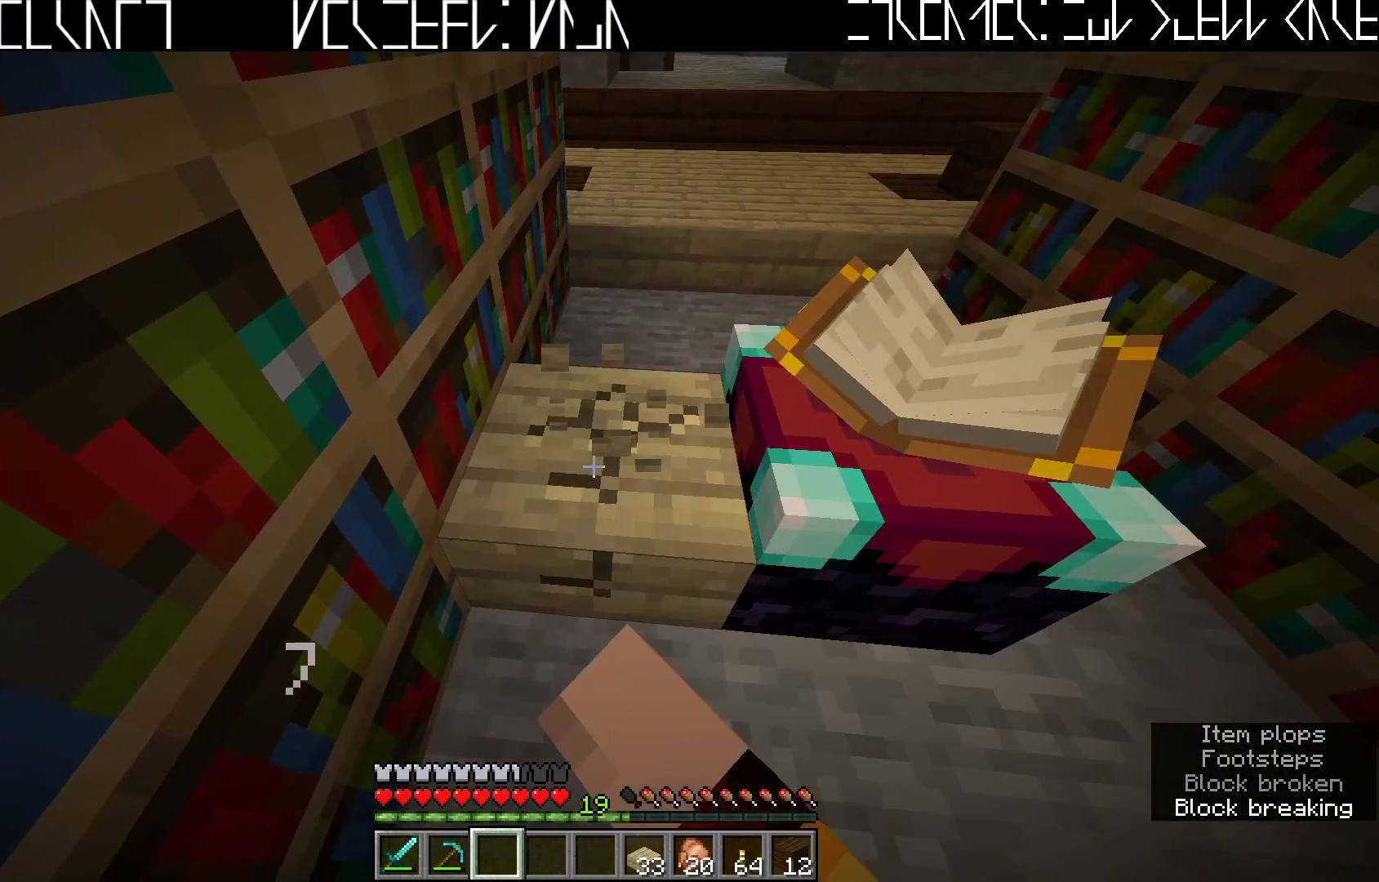
{"keys": [], "events": []}
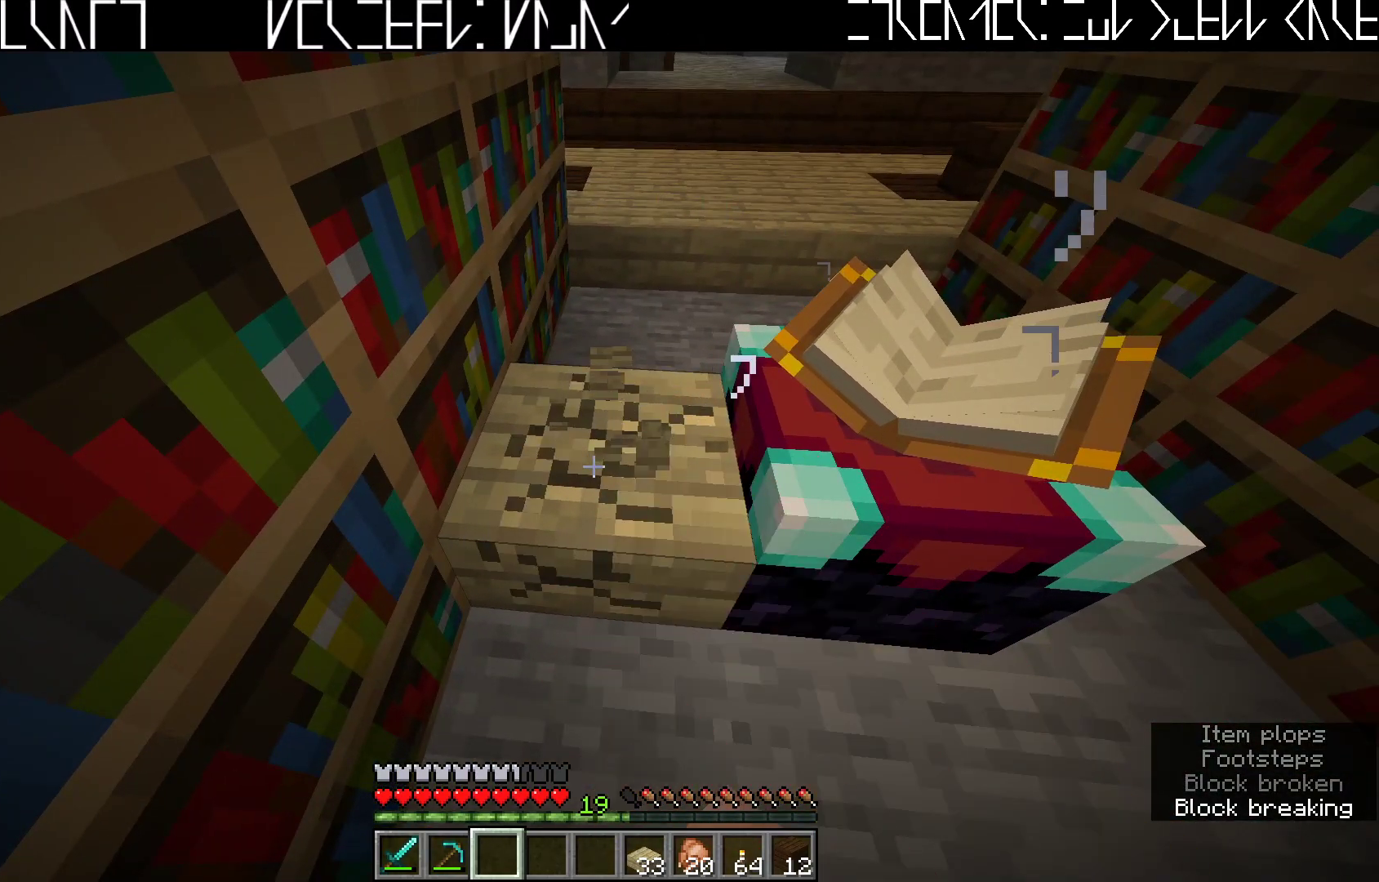
{"keys": [], "events": []}
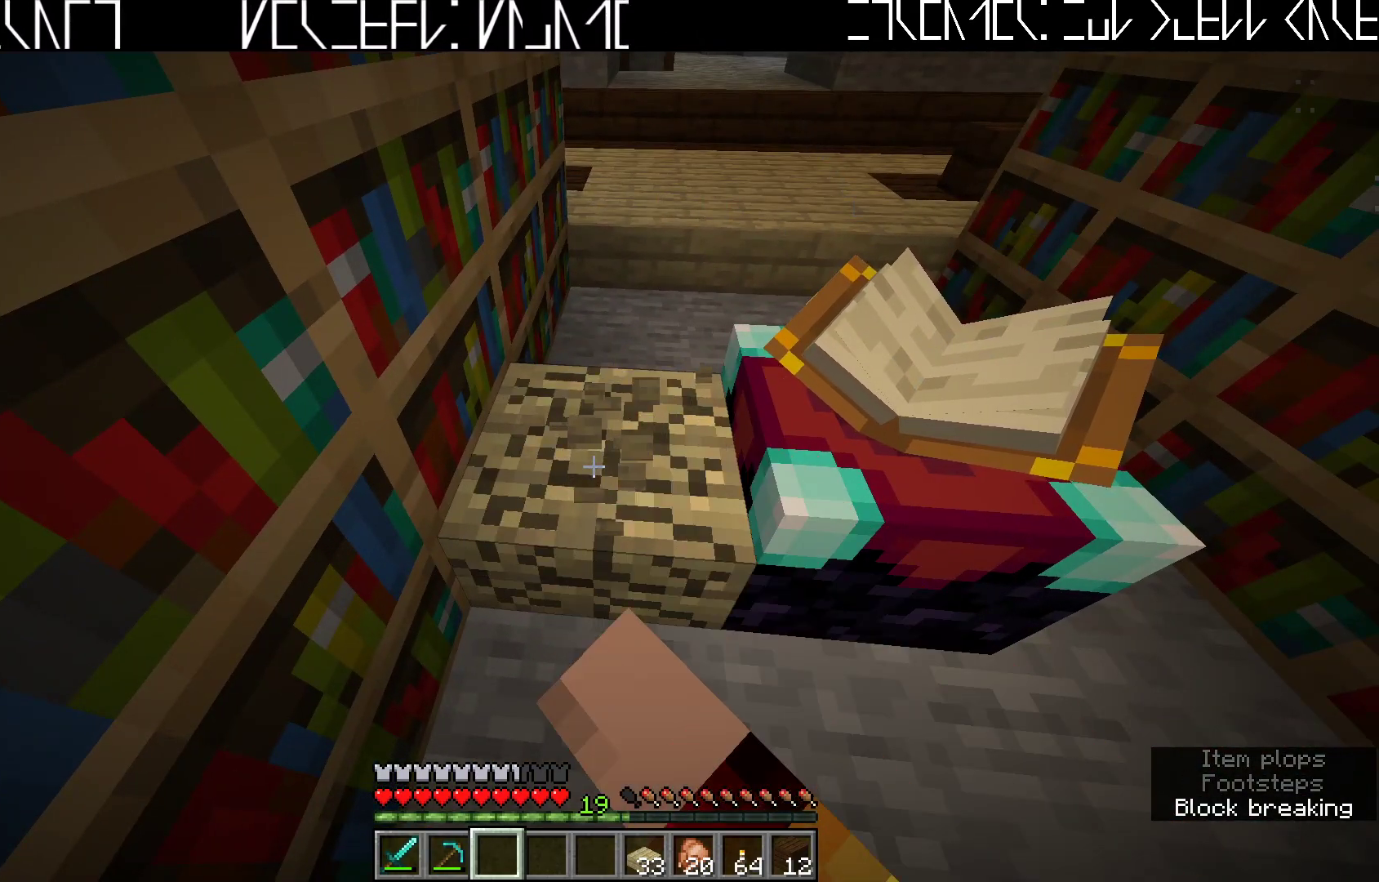
{"keys": [], "events": []}
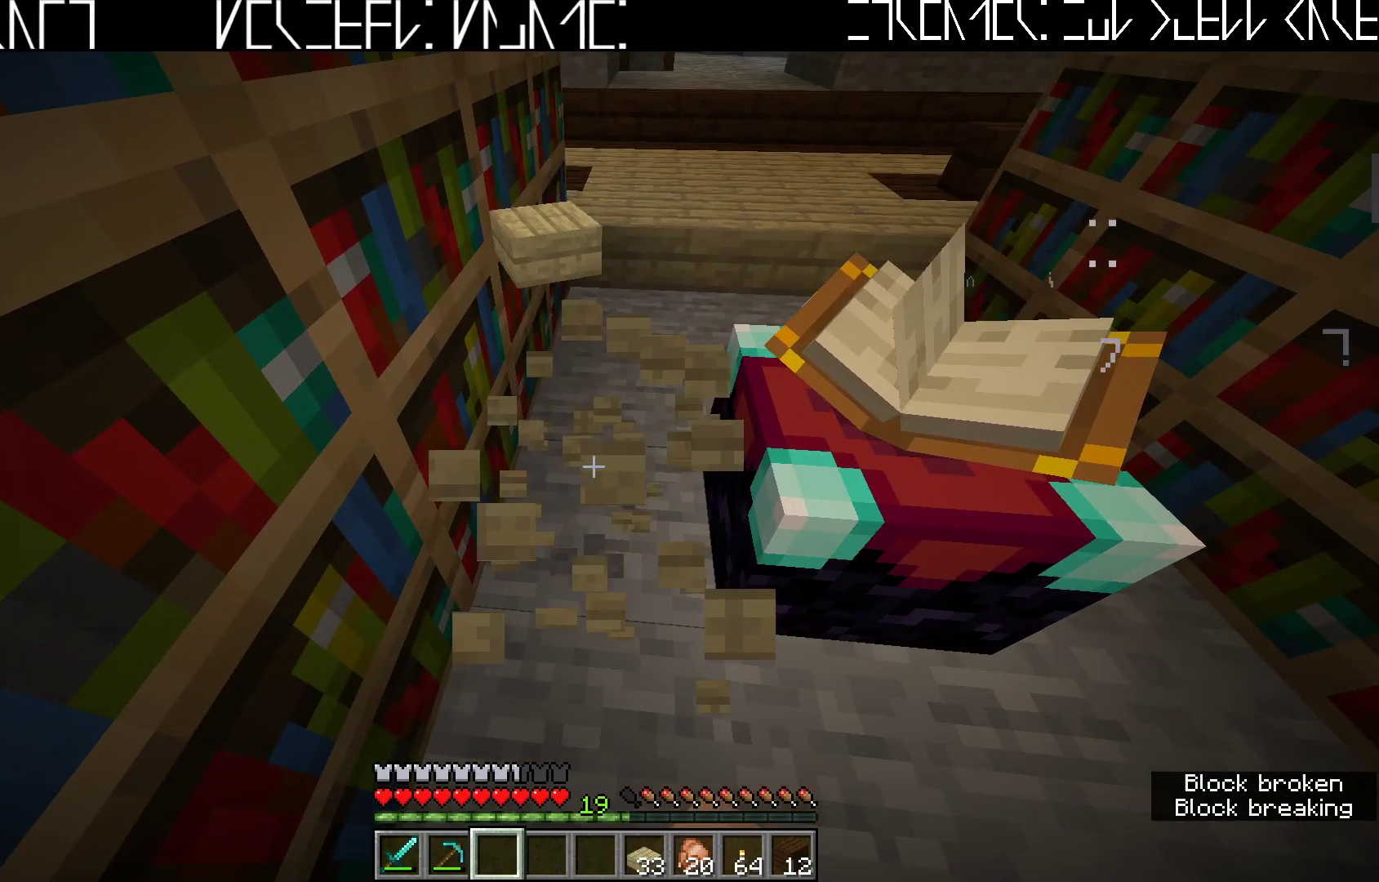
{"keys": ["w"], "events": [[217, "w", "down"]]}
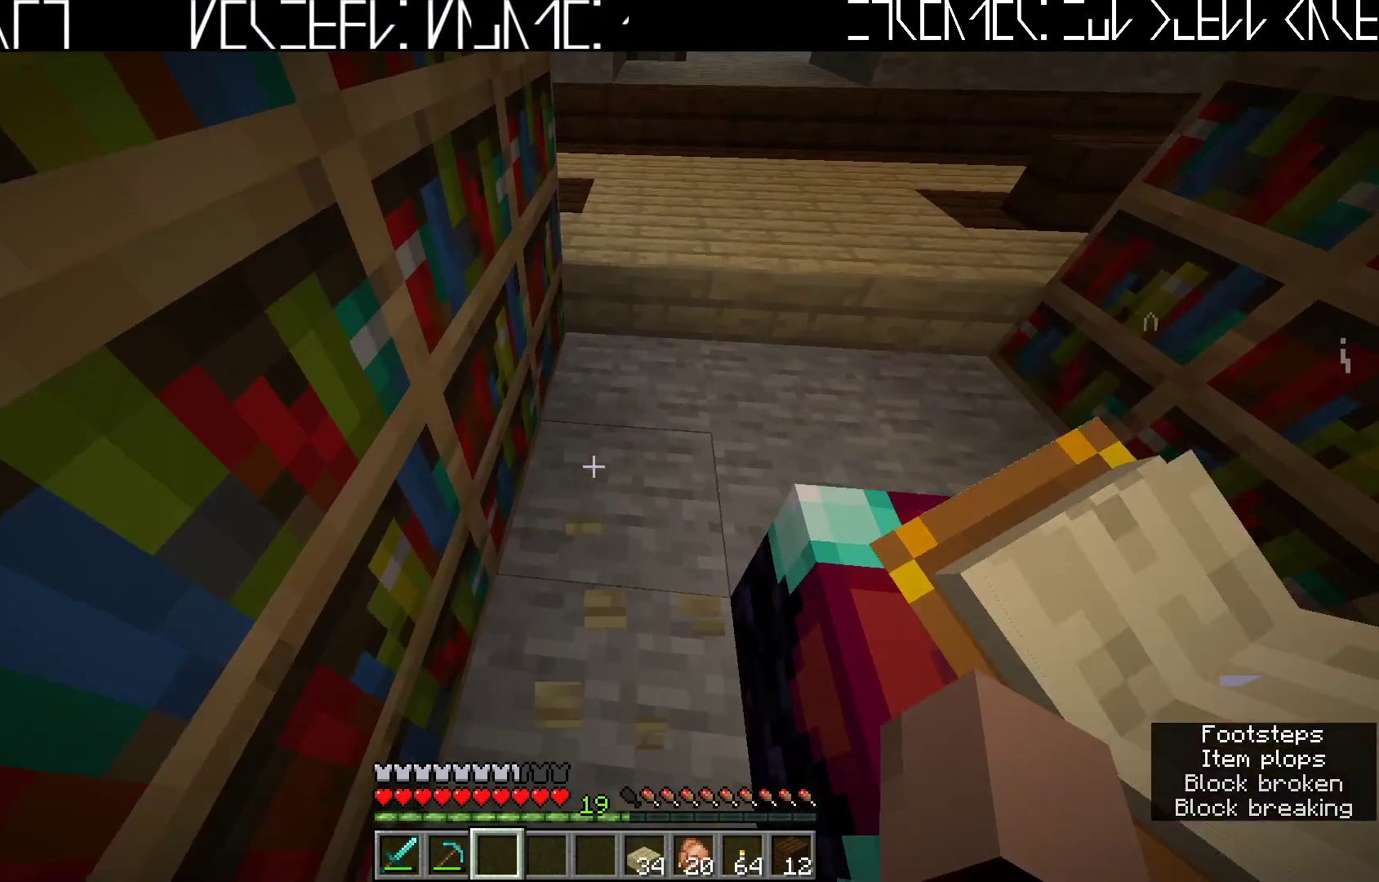
{"keys": ["d", "space", "w"], "events": [[383, "d", "down"], [417, "space", "down"]]}
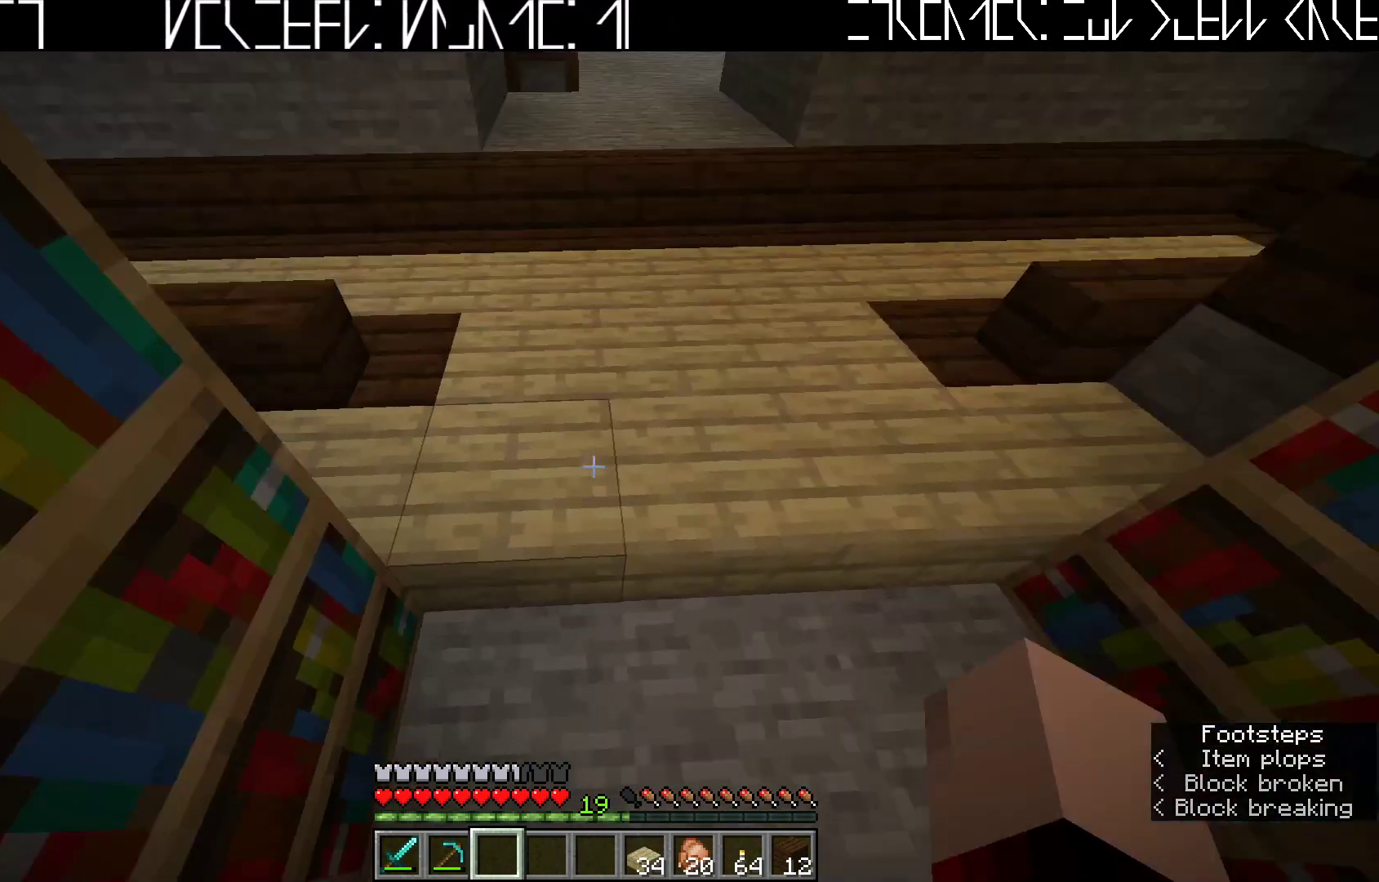
{"keys": [], "events": [[17, "space", "up"], [83, "w", "up"], [233, "d", "up"]]}
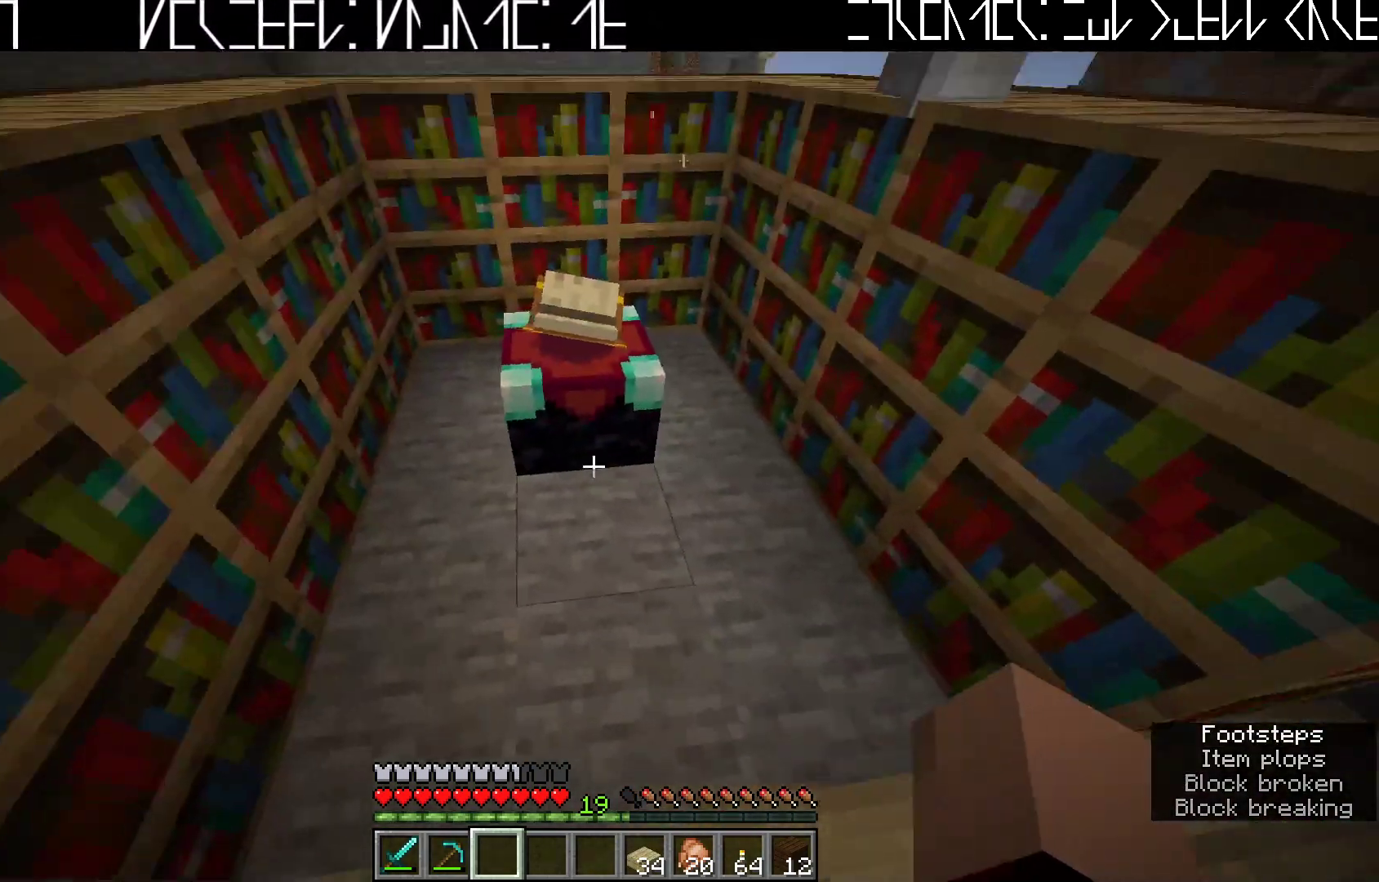
{"keys": [], "events": [[300, "s", "down"], [333, "d", "down"], [433, "s", "up"], [450, "d", "up"]]}
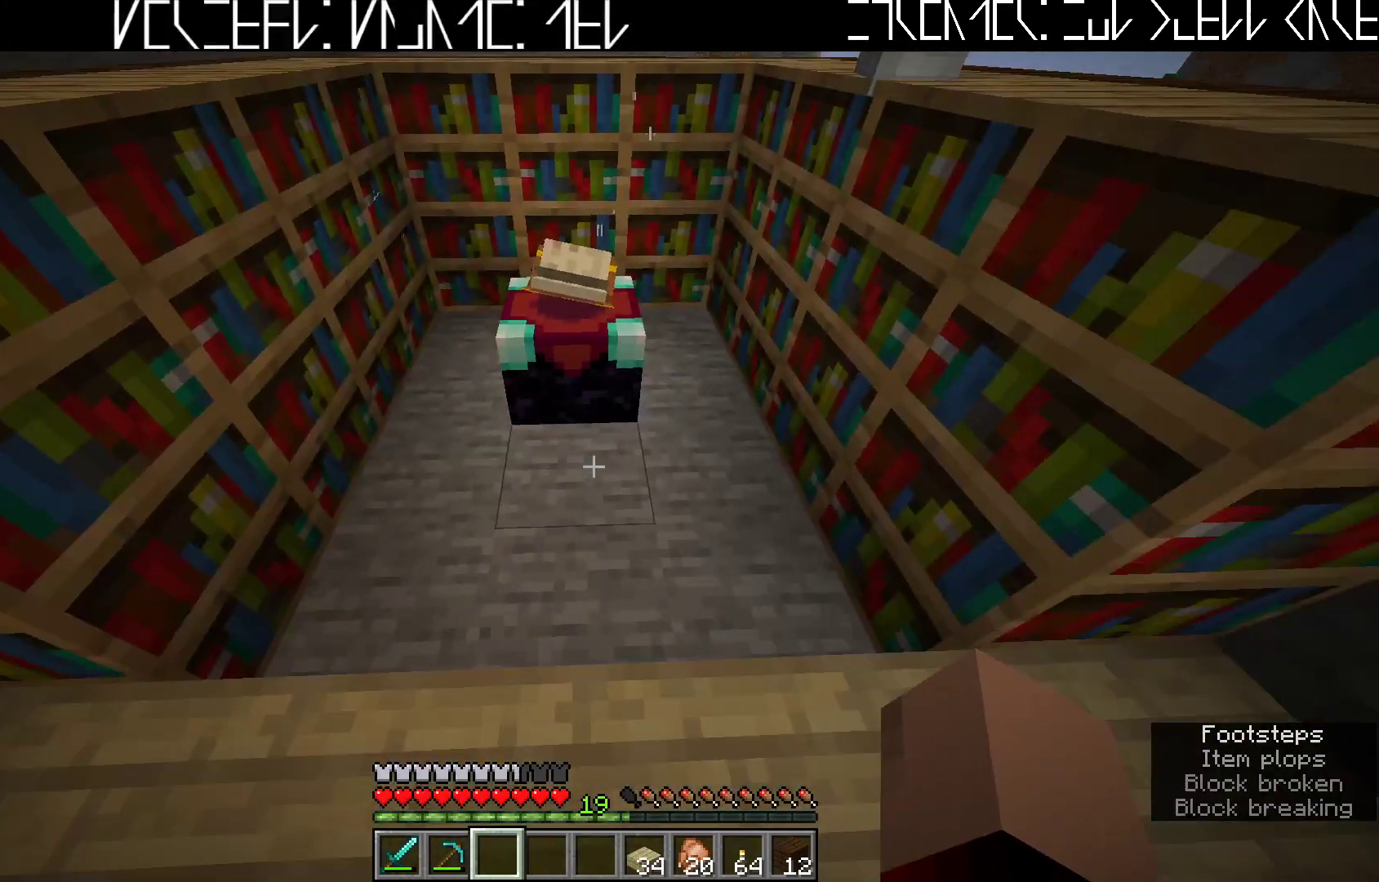
{"keys": ["a"], "events": [[433, "a", "down"]]}
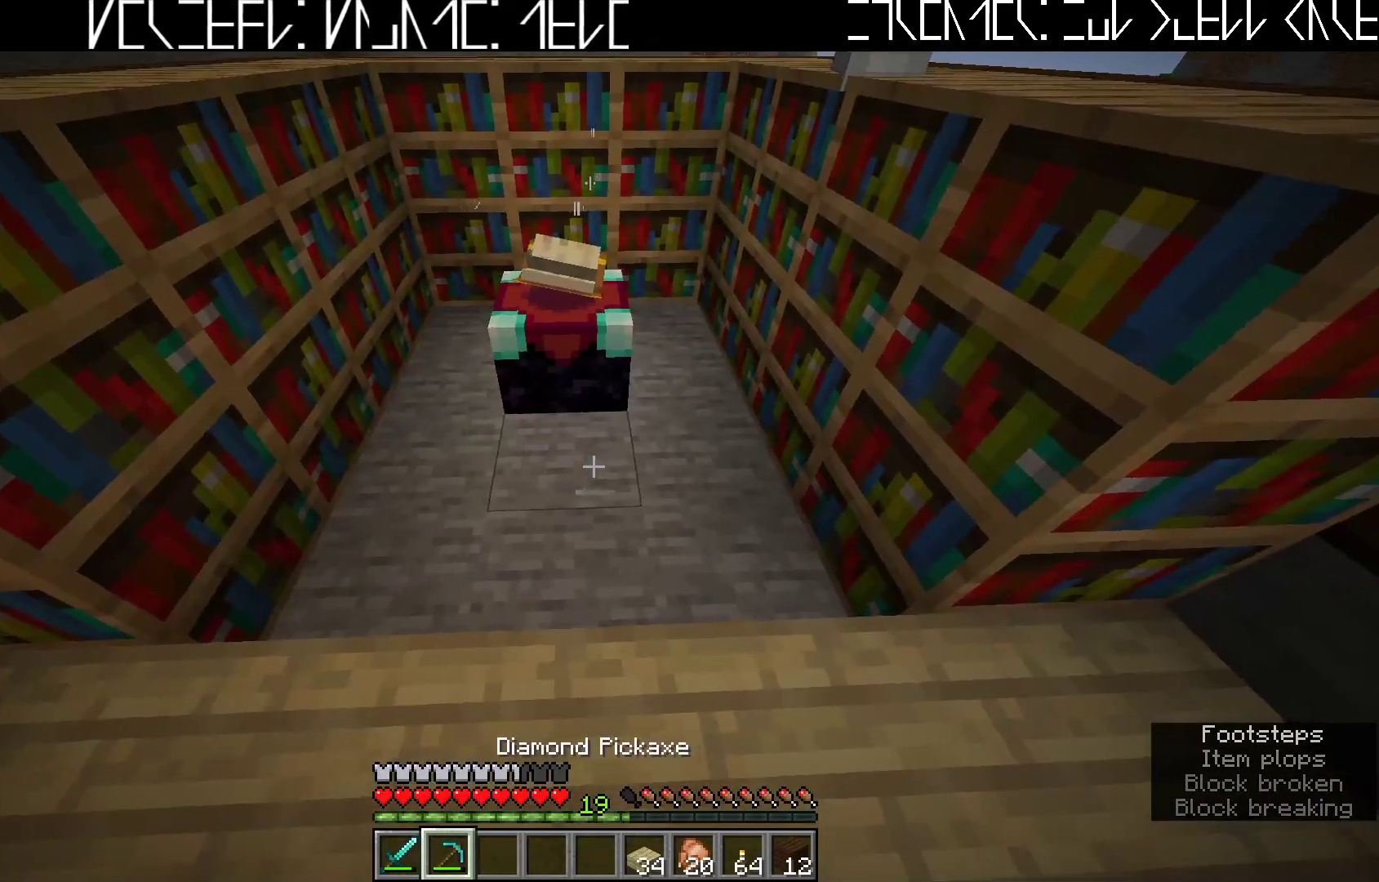
{"keys": [], "events": [[50, "a", "up"], [267, "a", "down"], [333, "w", "down"], [417, "a", "up"], [450, "w", "up"]]}
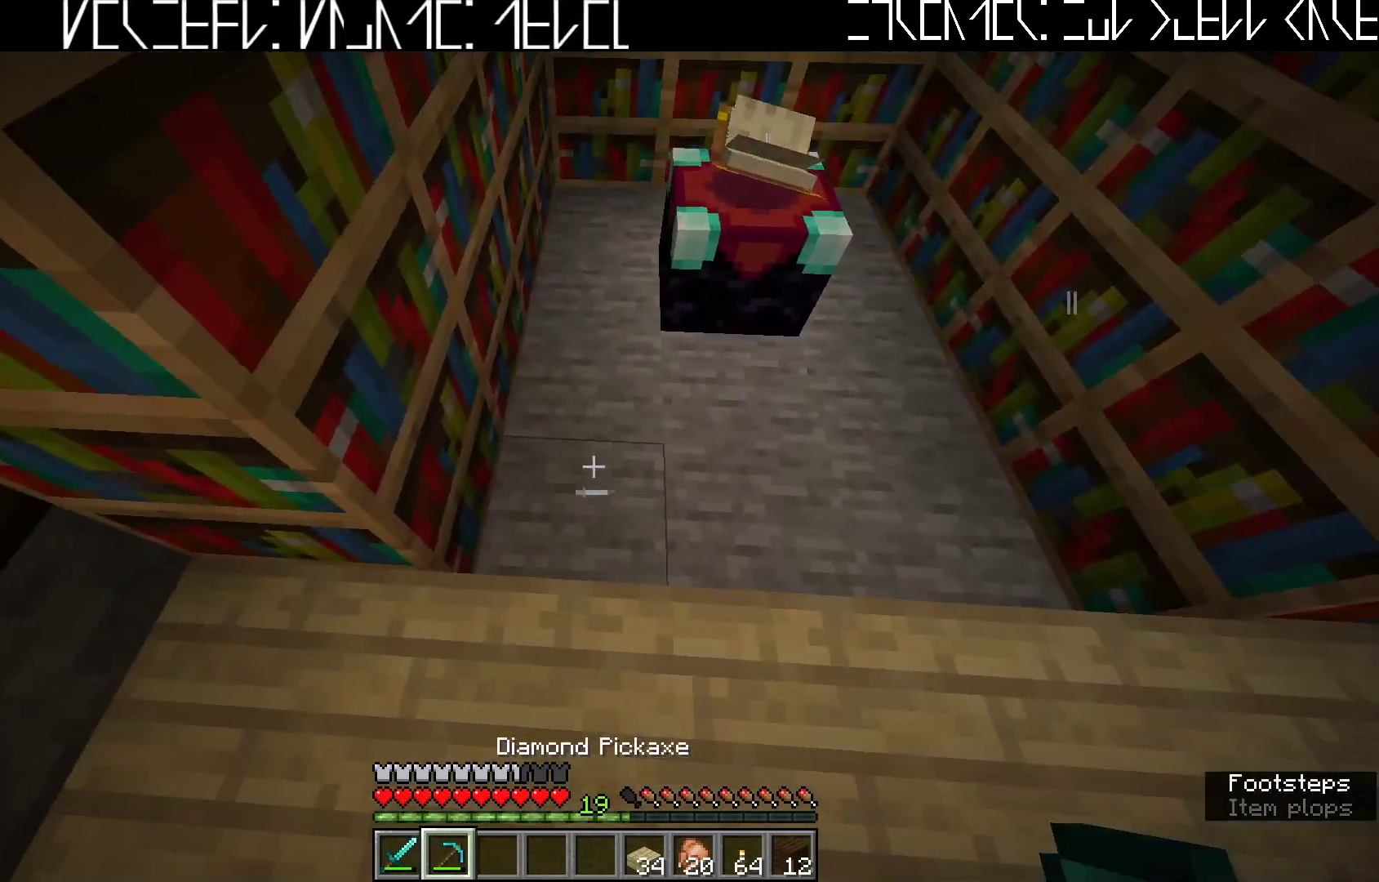
{"keys": [], "events": []}
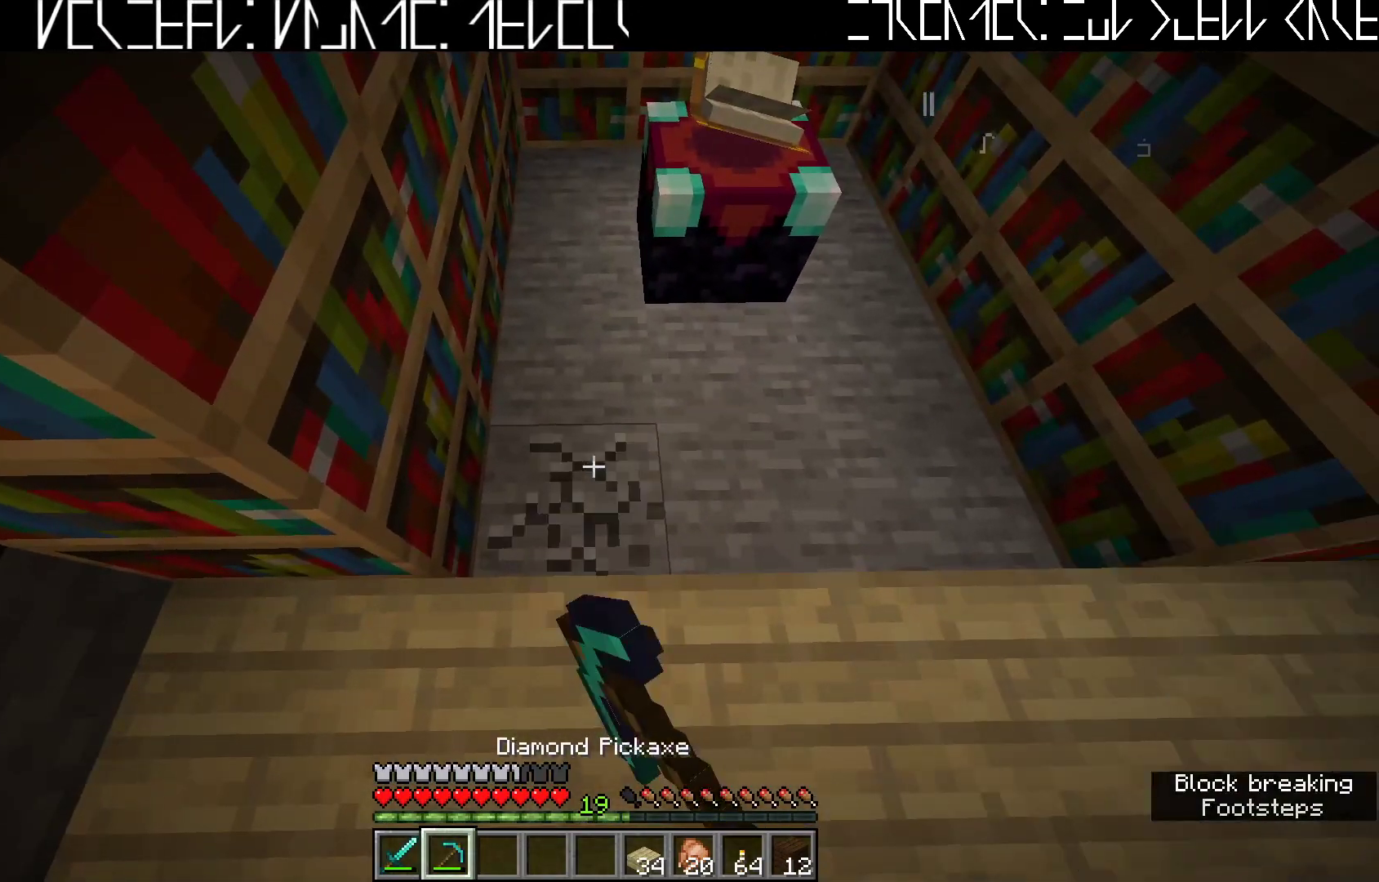
{"keys": [], "events": [[250, "d", "down"], [317, "d", "up"]]}
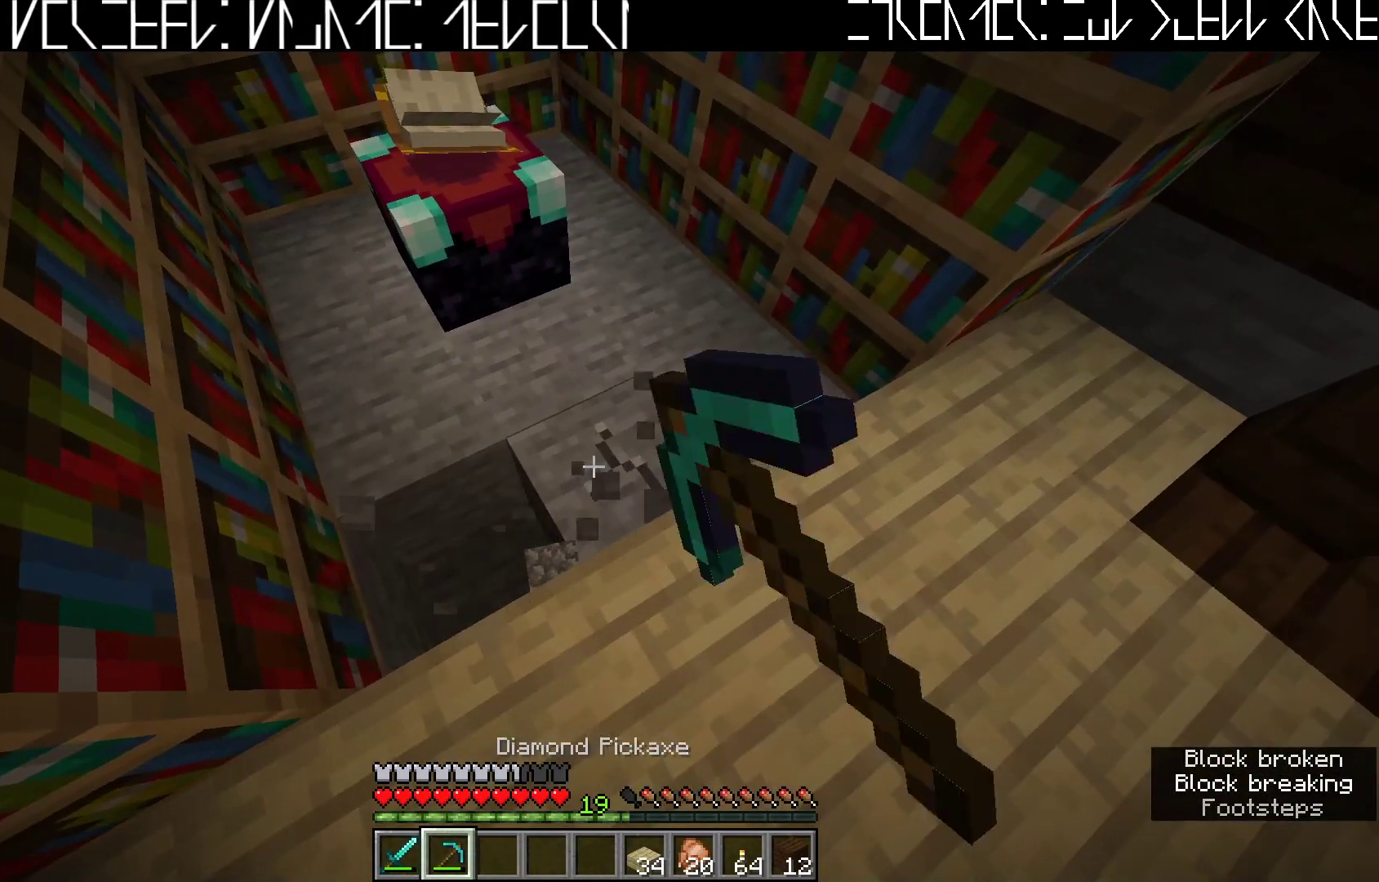
{"keys": [], "events": [[317, "w", "down"], [400, "w", "up"]]}
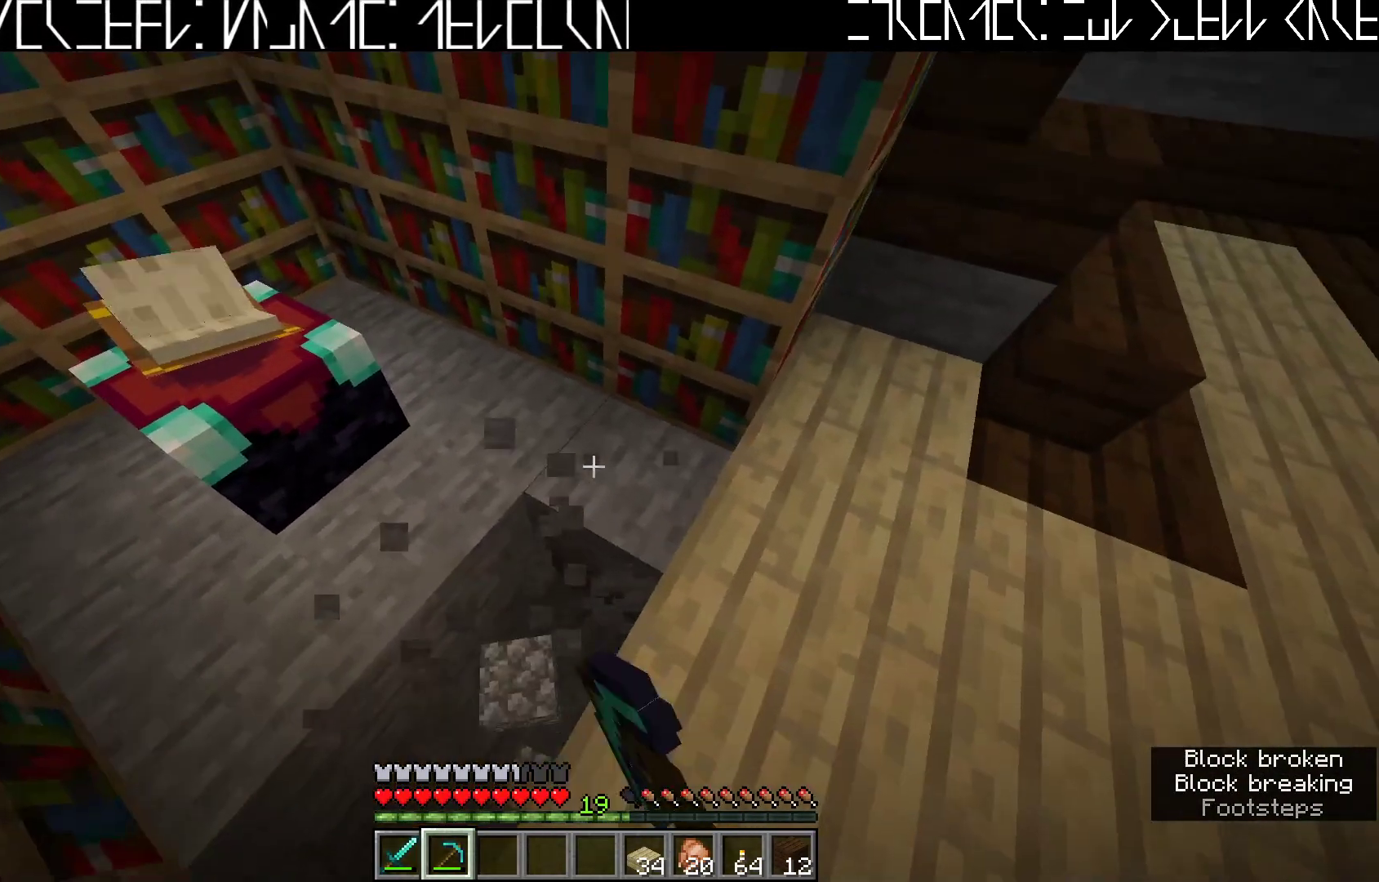
{"keys": [], "events": [[350, "d", "down"], [450, "d", "up"]]}
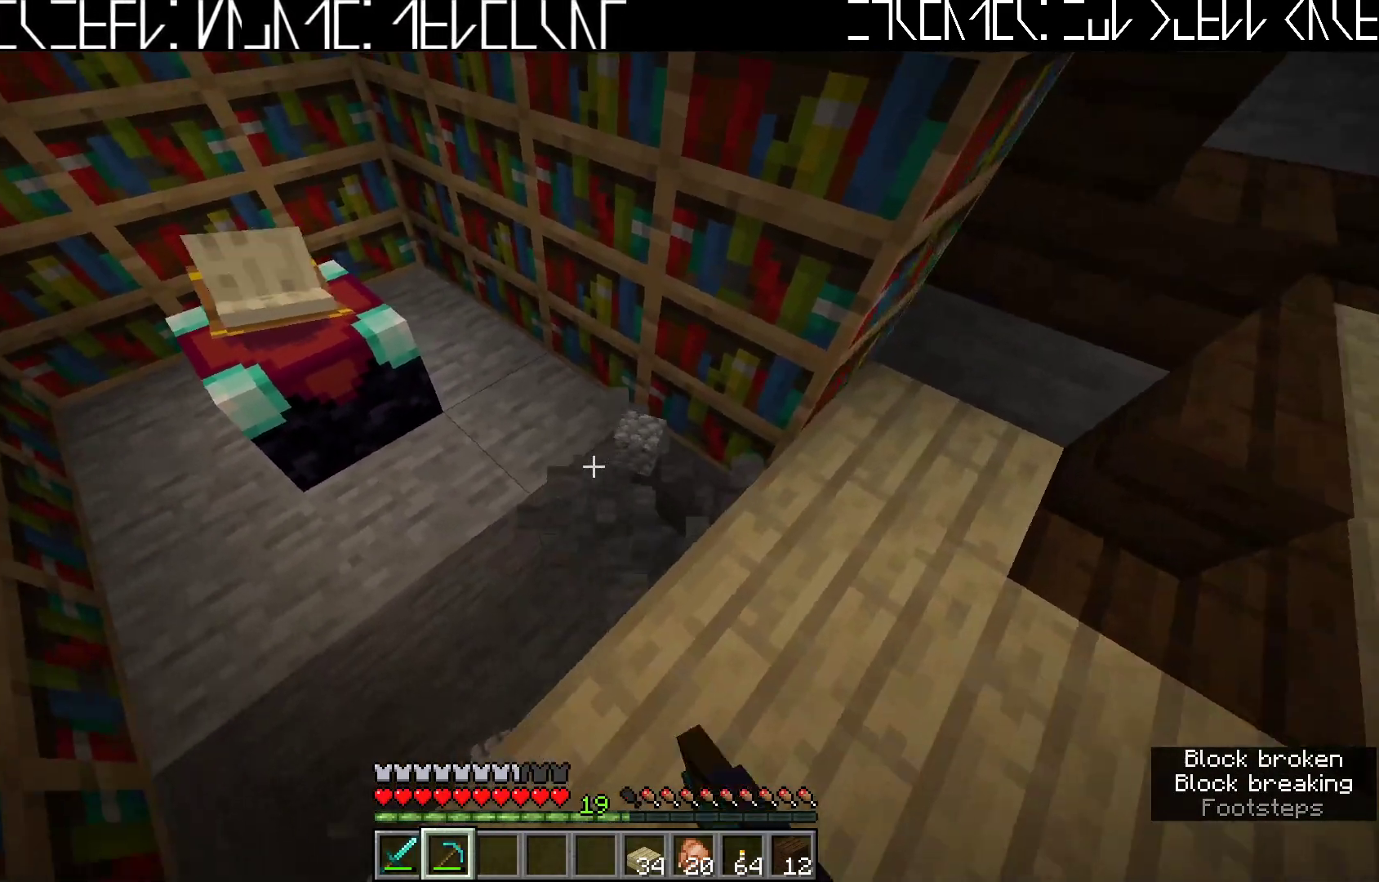
{"keys": [], "events": [[133, "w", "down"], [183, "w", "up"]]}
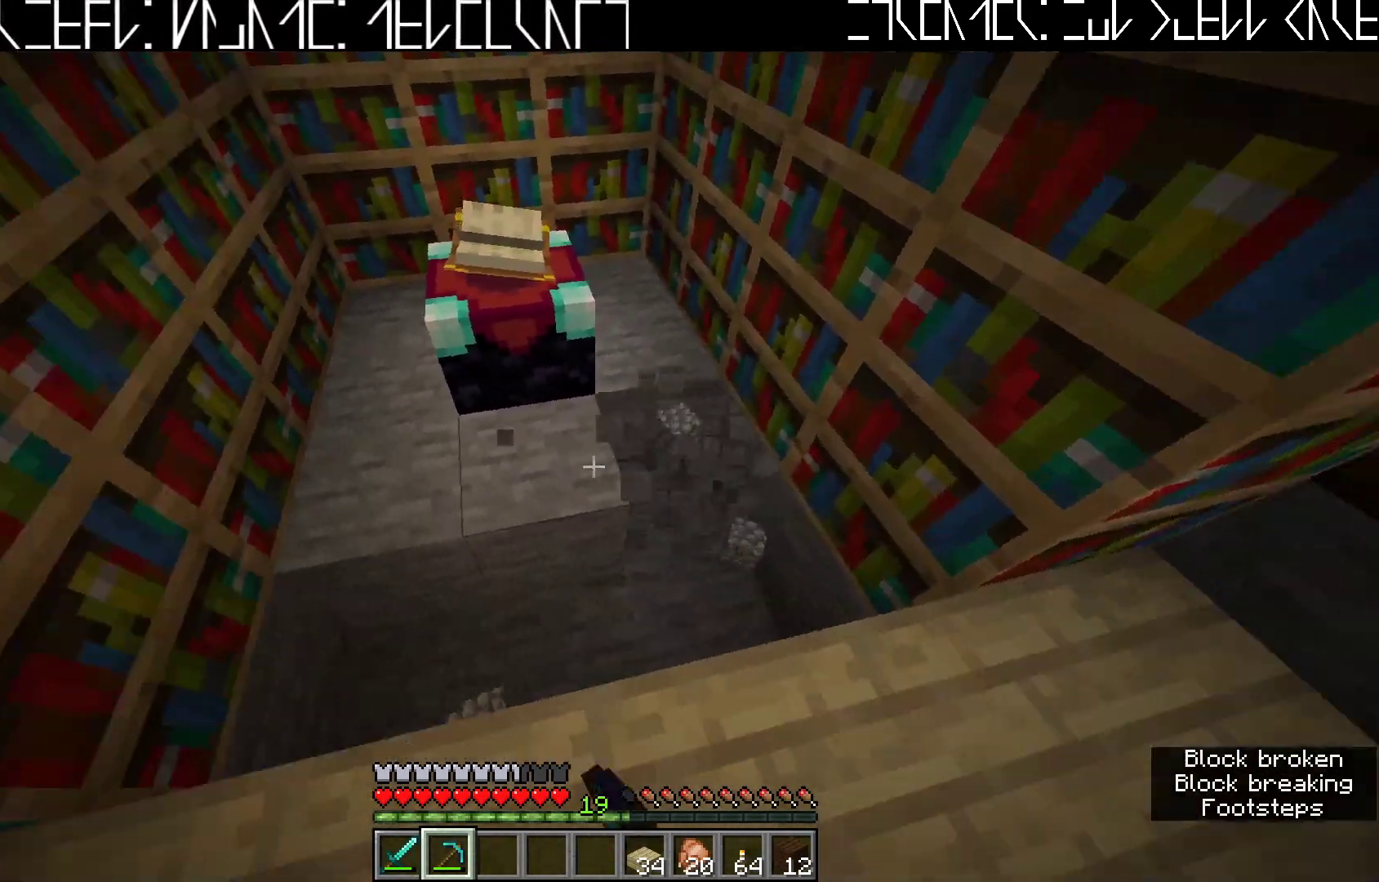
{"keys": [], "events": []}
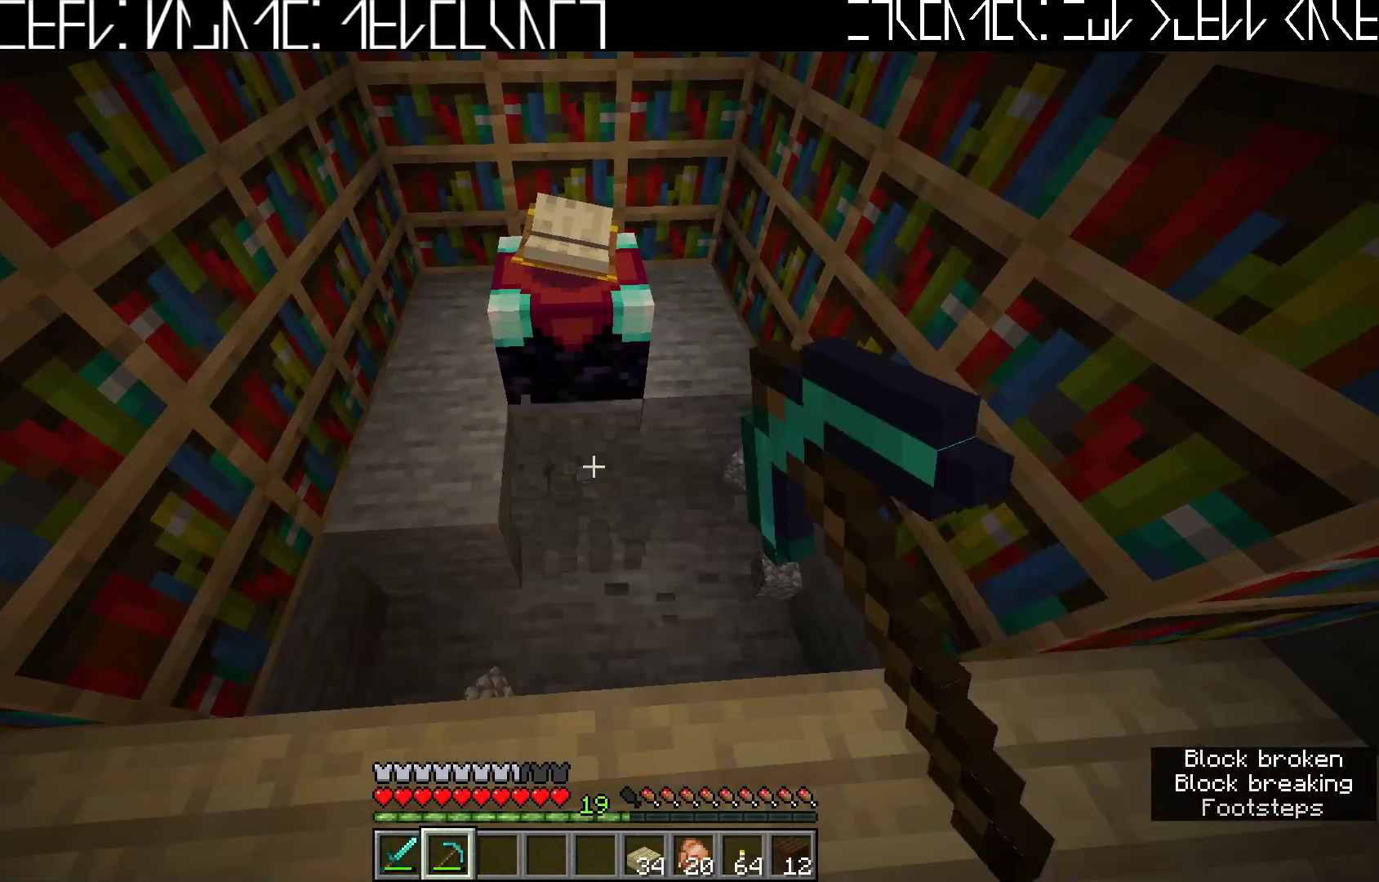
{"keys": [], "events": [[33, "a", "down"], [133, "a", "up"]]}
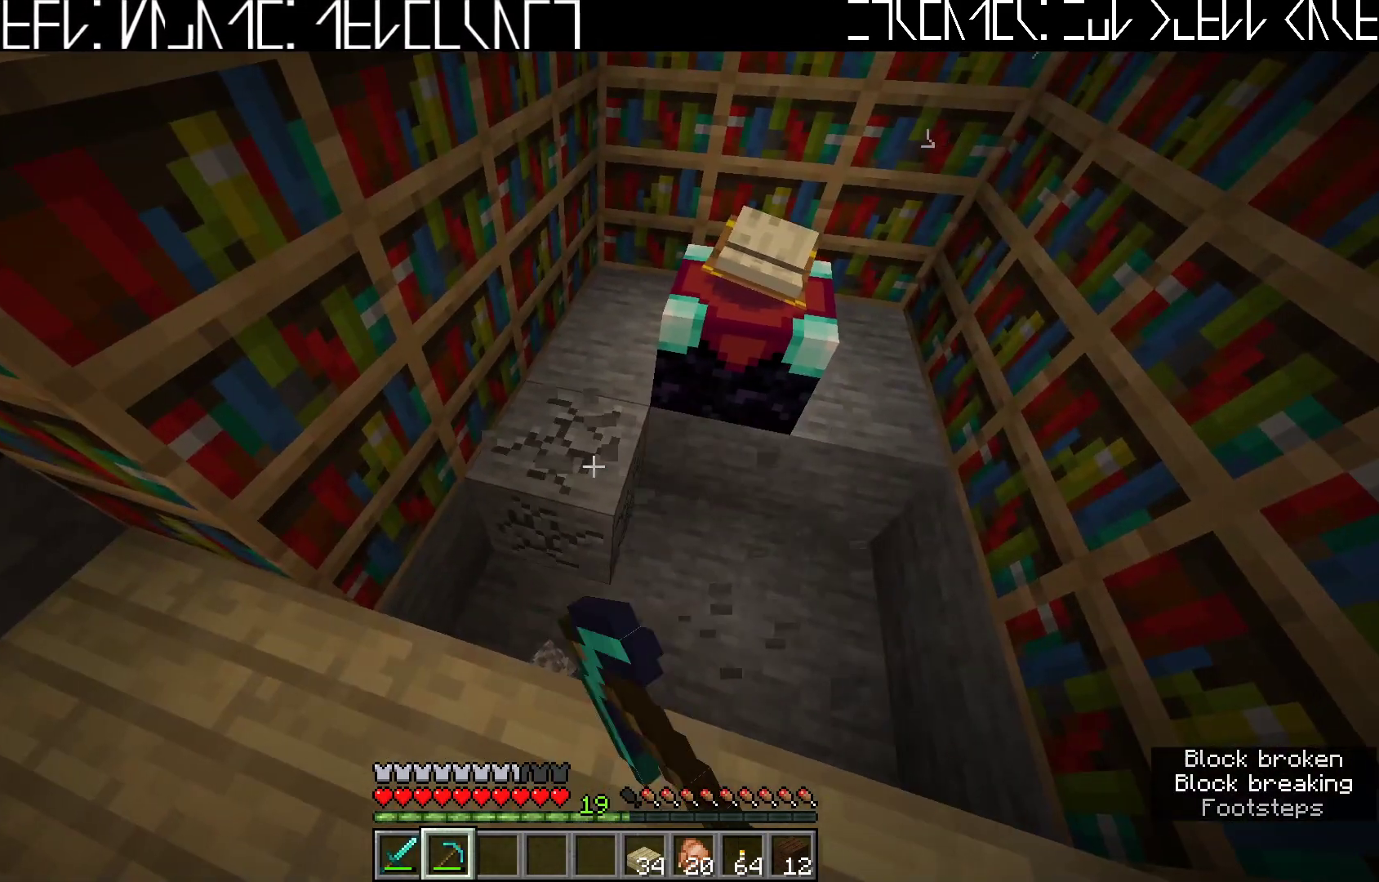
{"keys": [], "events": [[100, "w", "down"], [167, "w", "up"]]}
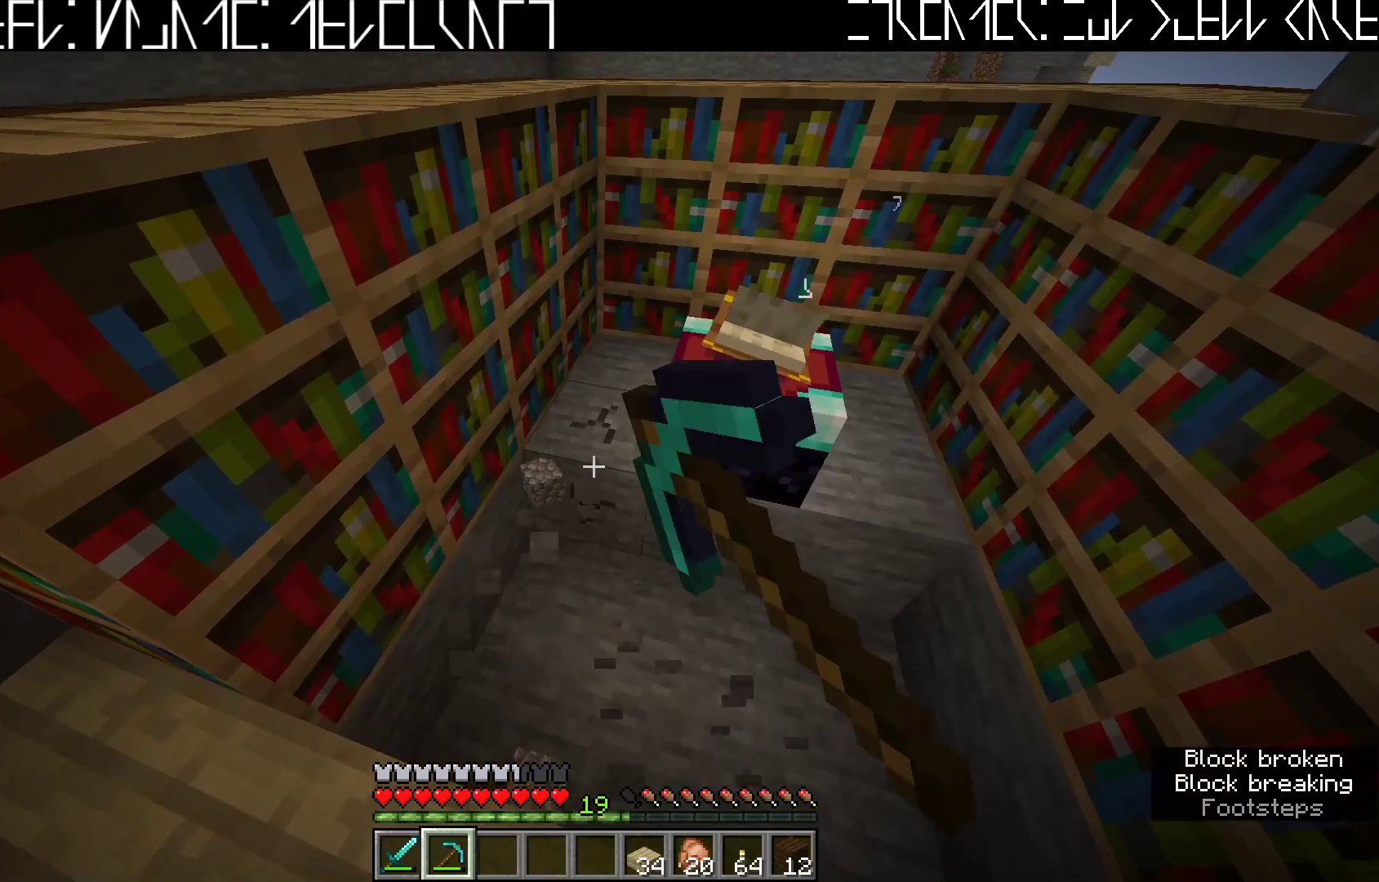
{"keys": [], "events": []}
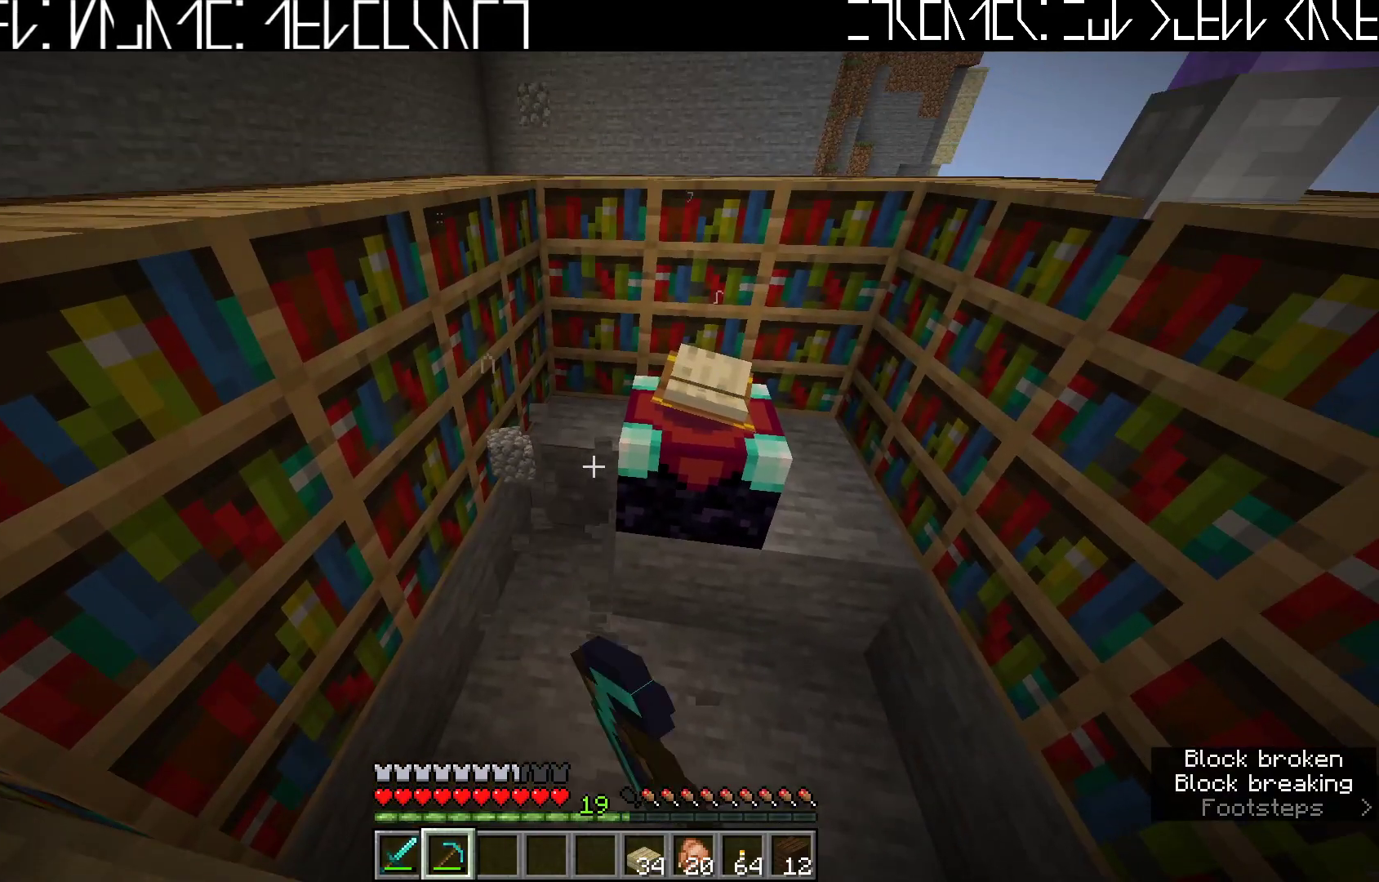
{"keys": ["d"], "events": [[483, "d", "down"]]}
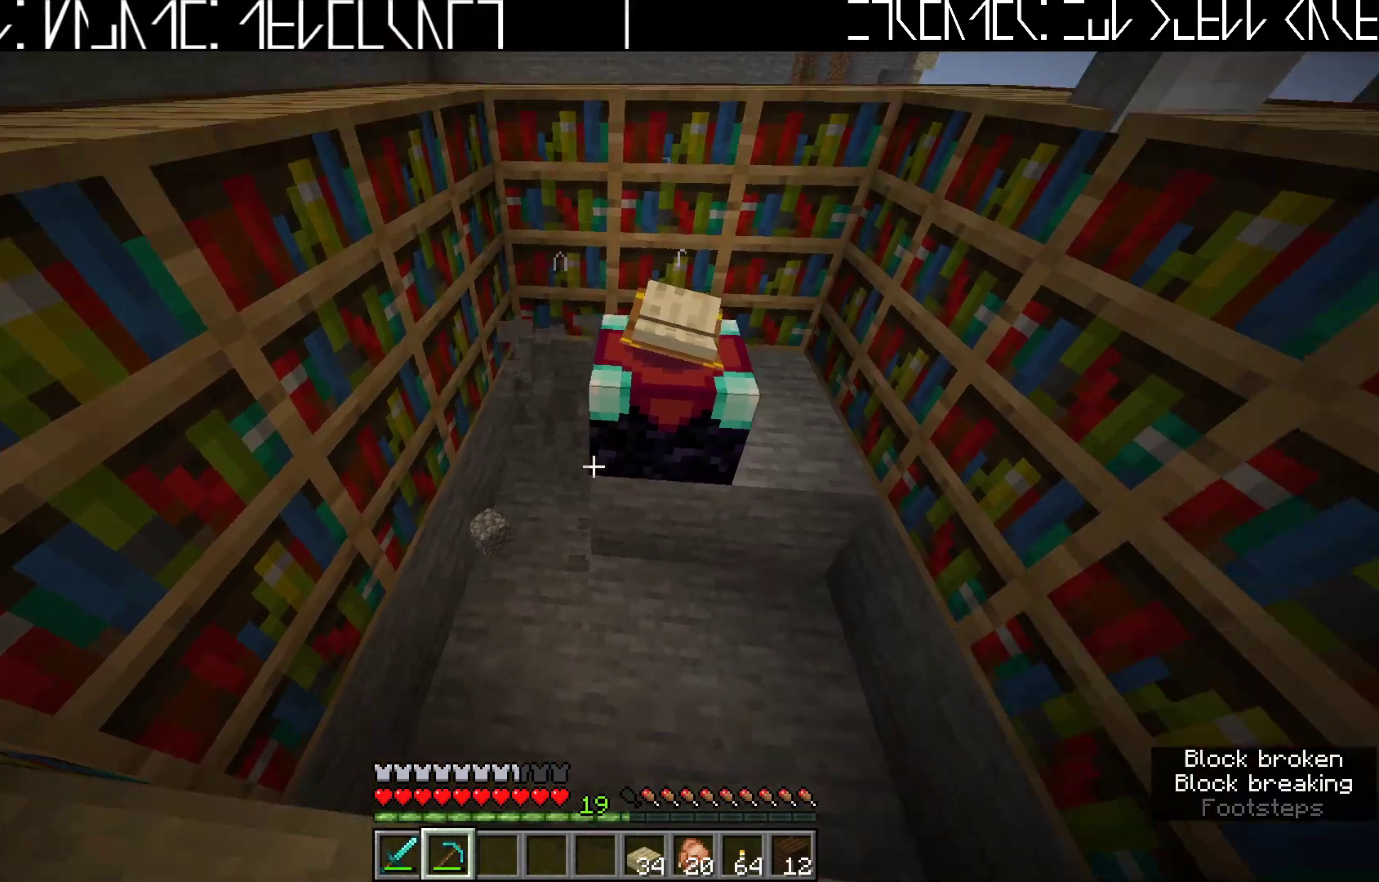
{"keys": [], "events": [[217, "d", "up"]]}
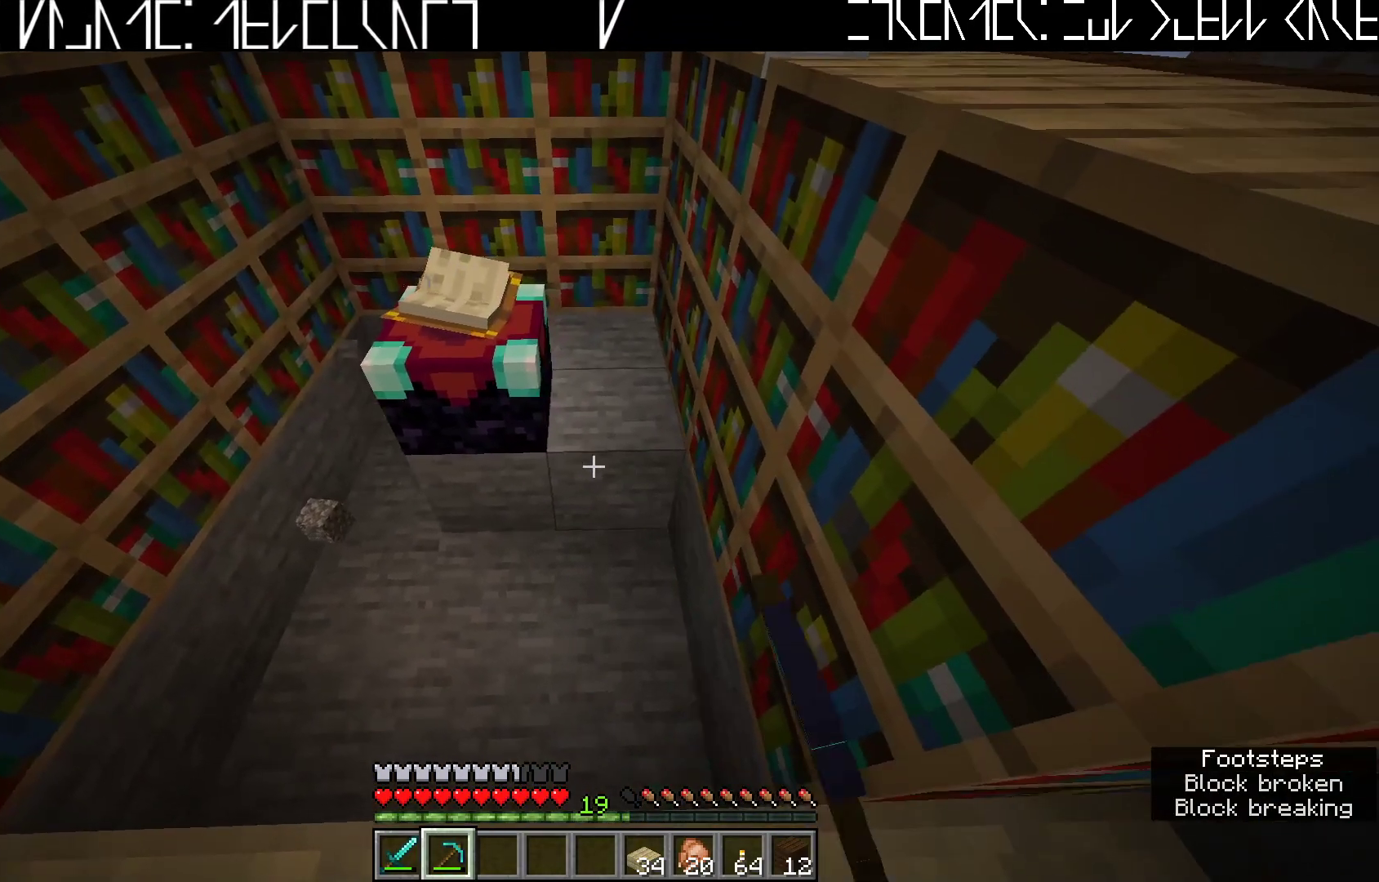
{"keys": [], "events": [[317, "w", "down"], [400, "w", "up"]]}
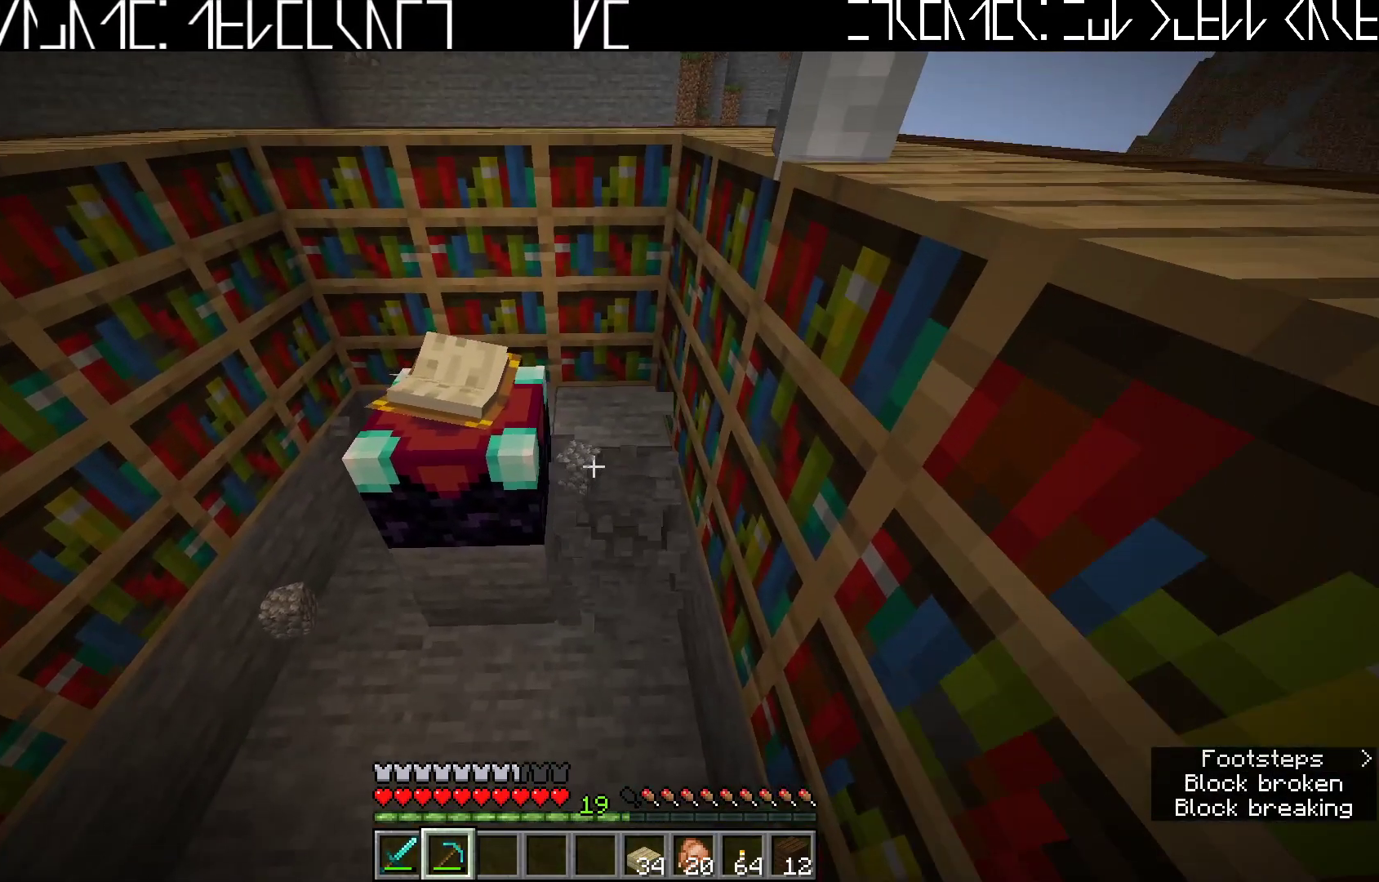
{"keys": [], "events": []}
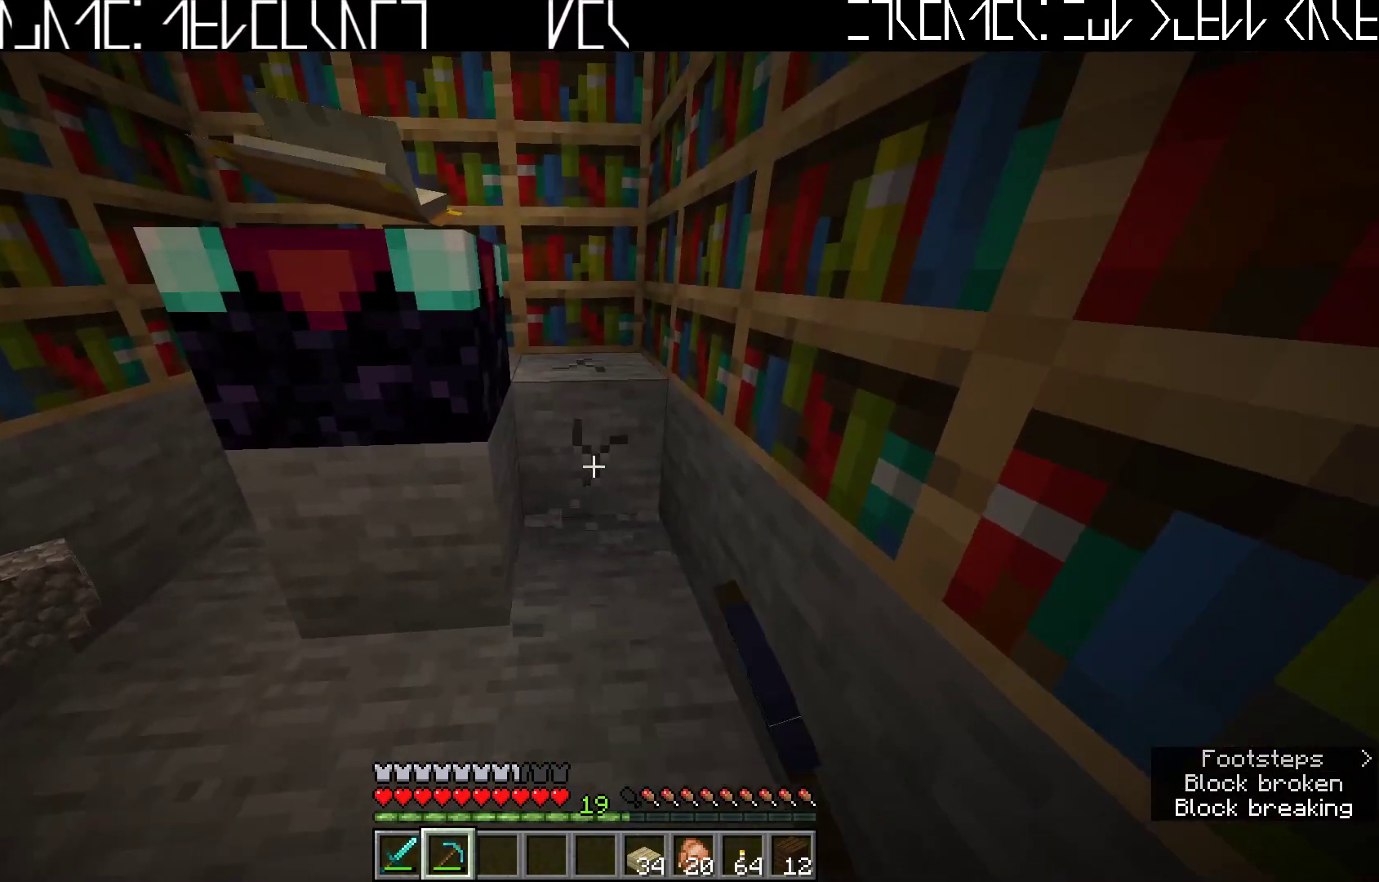
{"keys": ["d", "w"], "events": [[317, "w", "down"], [467, "d", "down"]]}
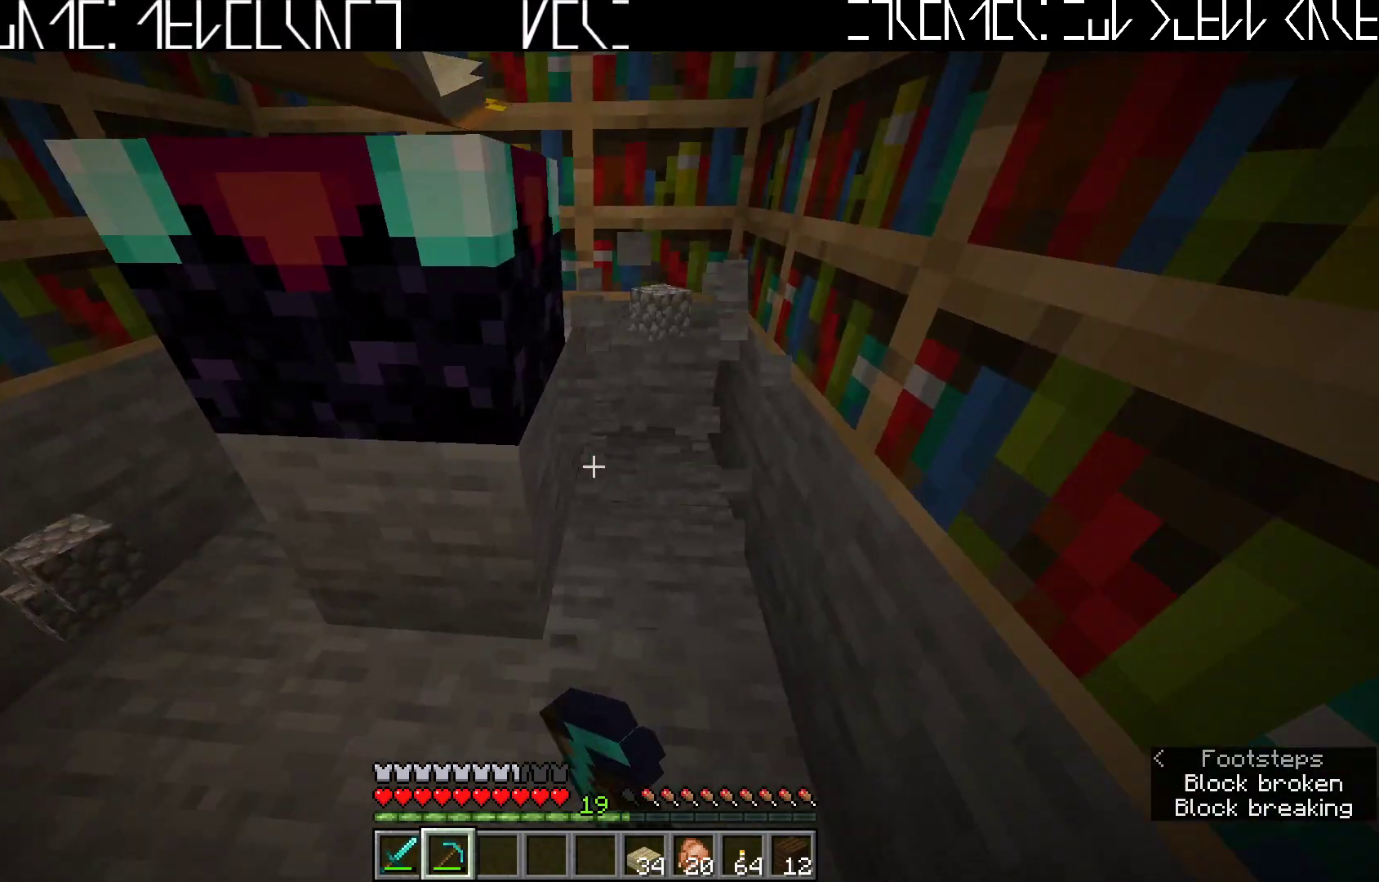
{"keys": ["d", "w"], "events": [[100, "d", "up"], [217, "d", "down"]]}
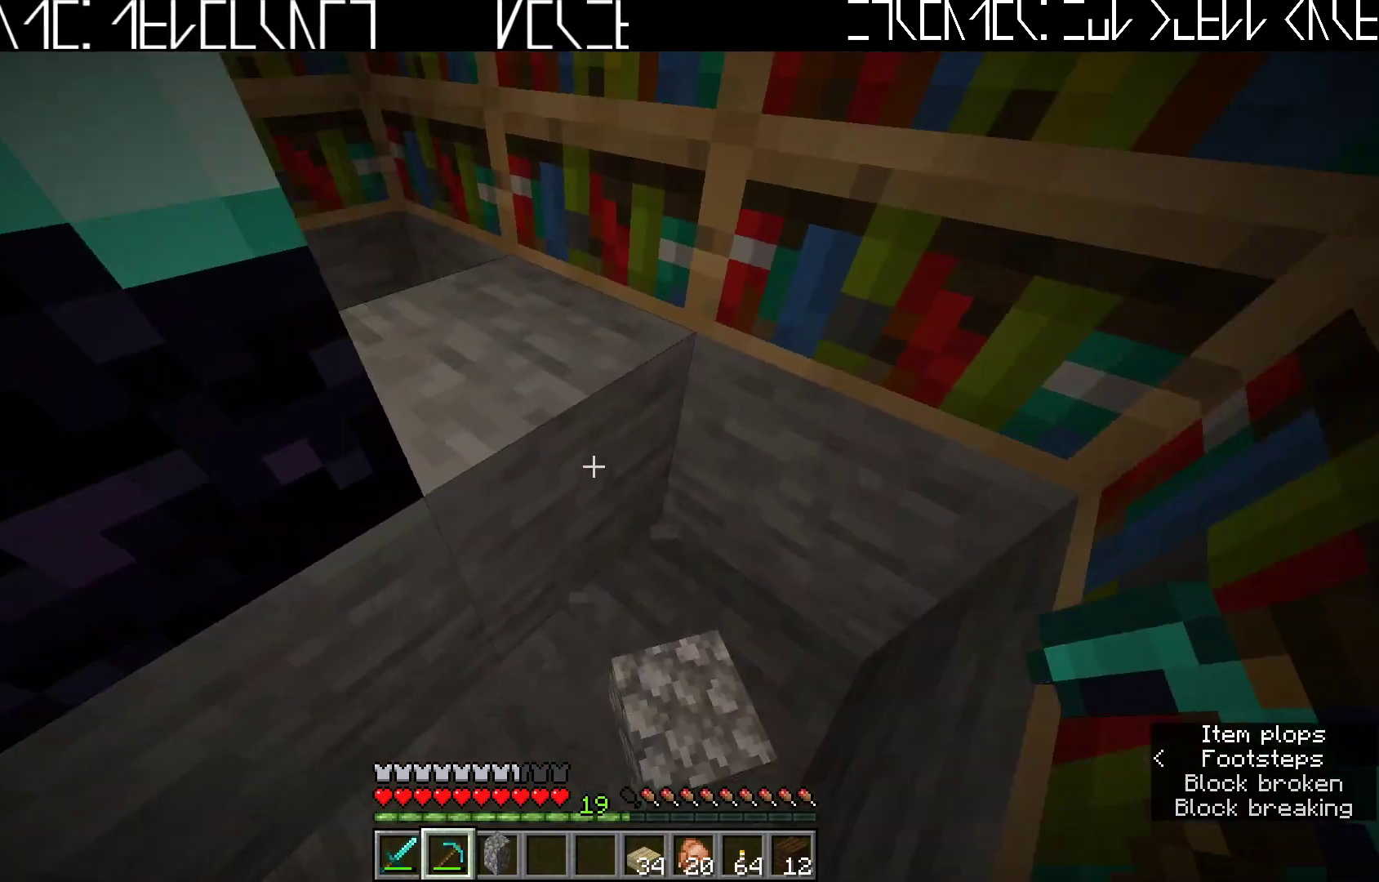
{"keys": [], "events": [[67, "d", "up"], [83, "w", "up"]]}
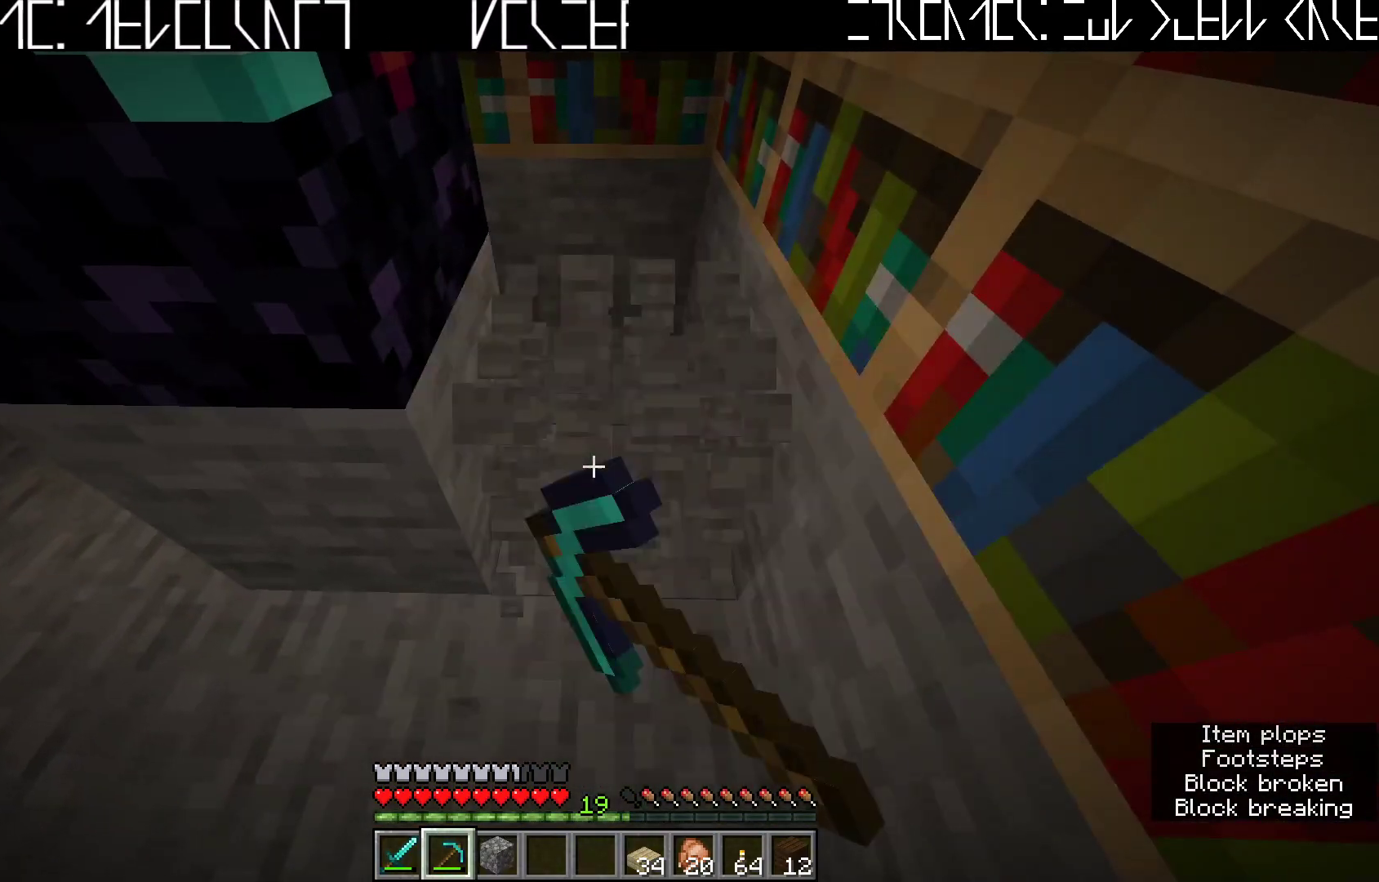
{"keys": [], "events": []}